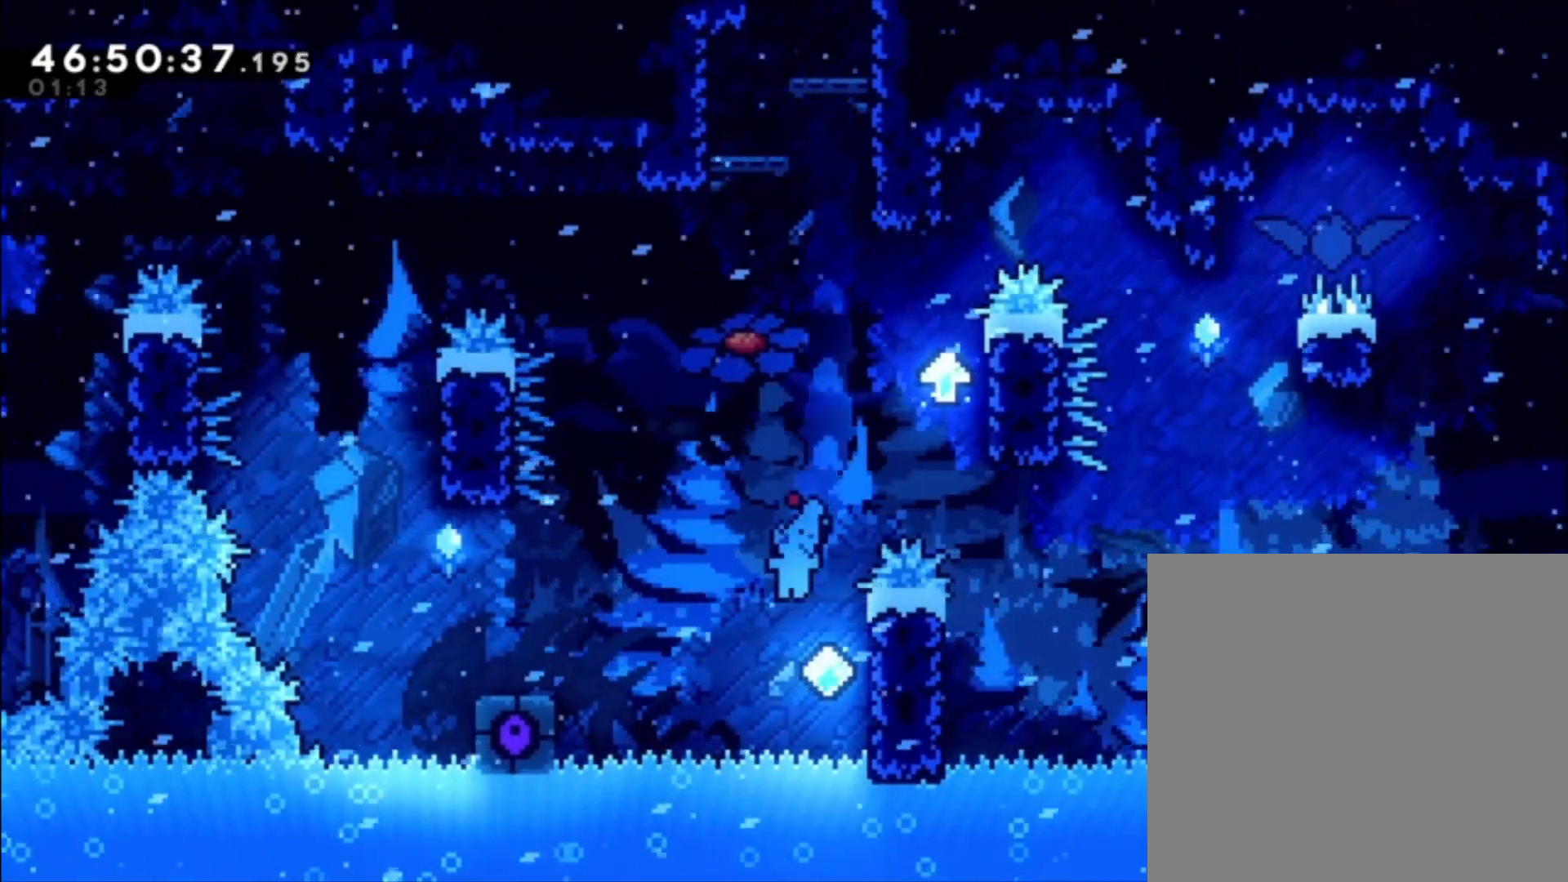
Gameplay with a controller (Xbox layout); each line is a JSON object with the inputs held at the frame after it. "events" lists button and stick changes between this image and that frame as [ms after this image, input, new state], when the widget could be followed in between. Not read: right_stick.
{"buttons": [], "left_stick": "left", "events": [[33, "A", "down"], [167, "A", "up"]]}
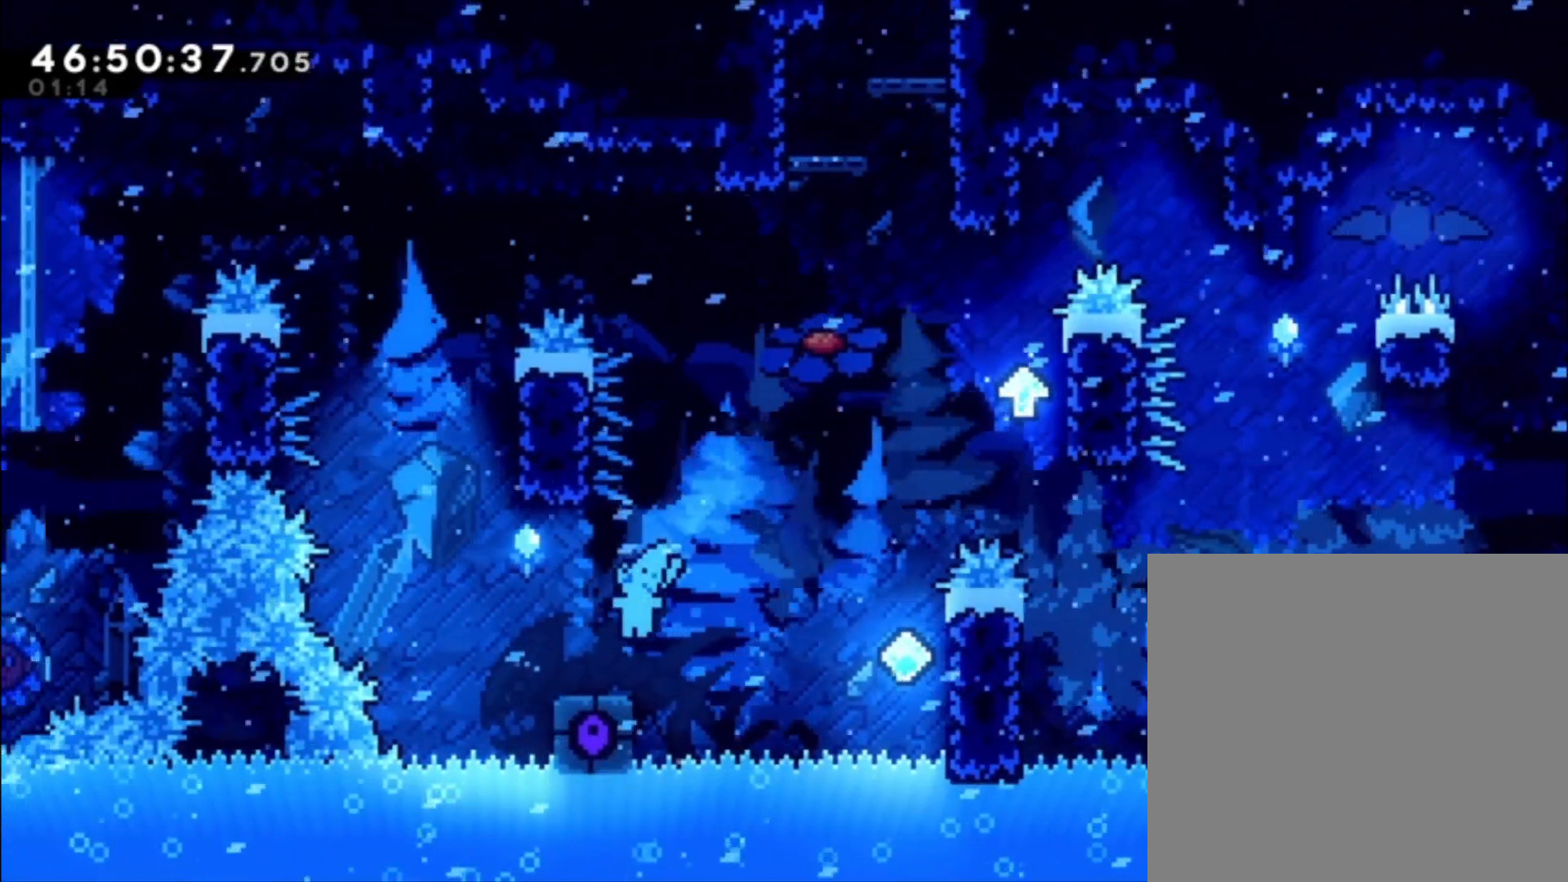
{"buttons": ["A"], "left_stick": "center", "events": [[133, "left_stick", "center"], [333, "left_stick", "left"], [367, "A", "down"], [500, "left_stick", "center"]]}
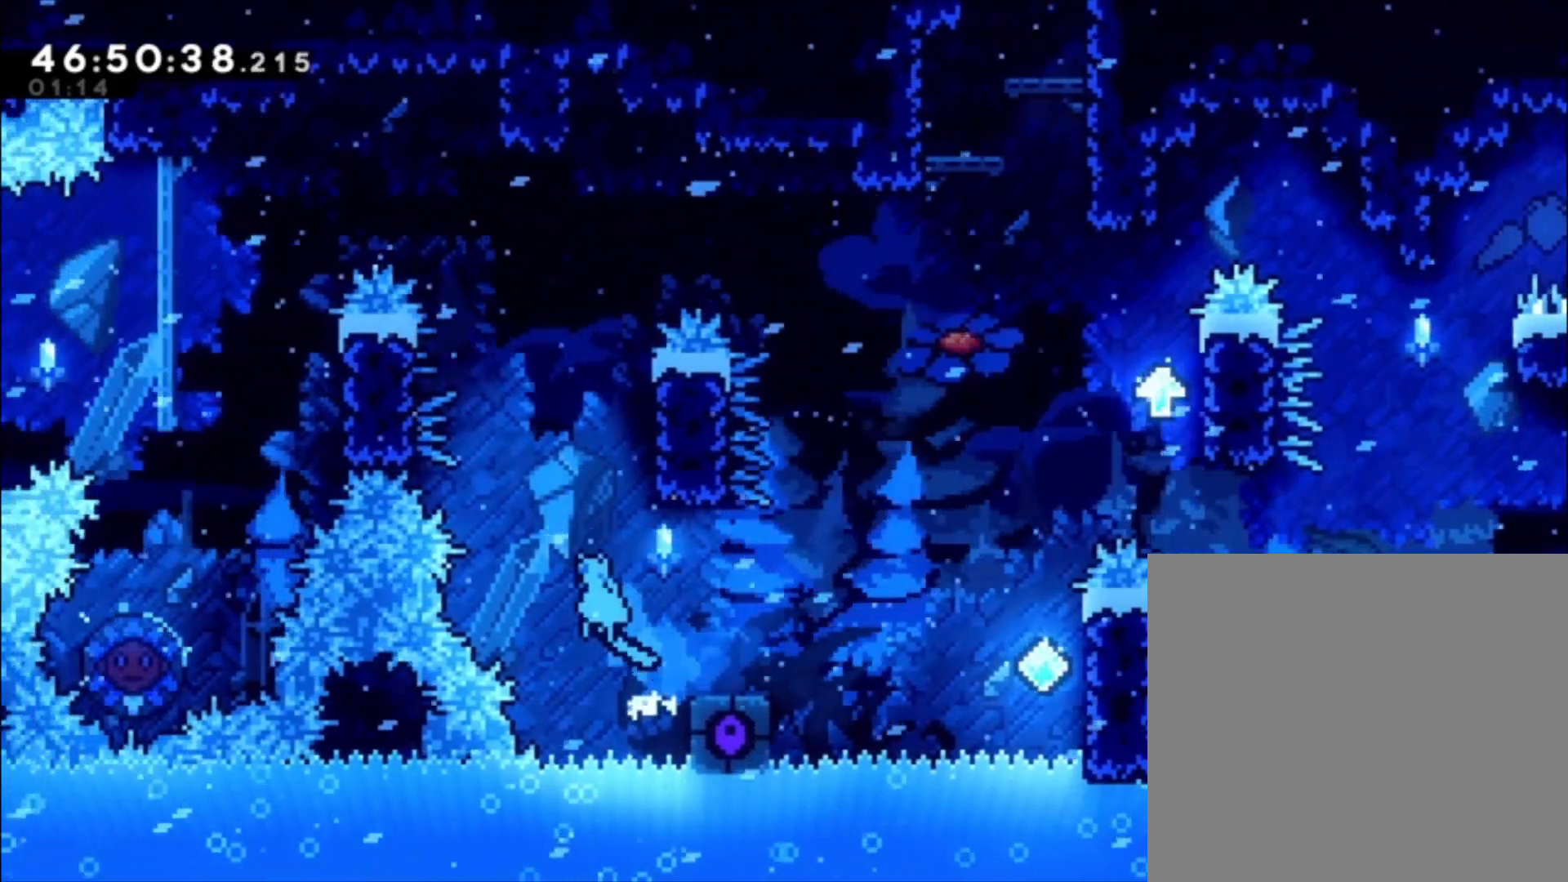
{"buttons": ["L1"], "left_stick": "right", "events": [[67, "left_stick", "right"], [133, "L1", "down"], [200, "R2", "down"], [267, "R2", "up"], [467, "A", "up"]]}
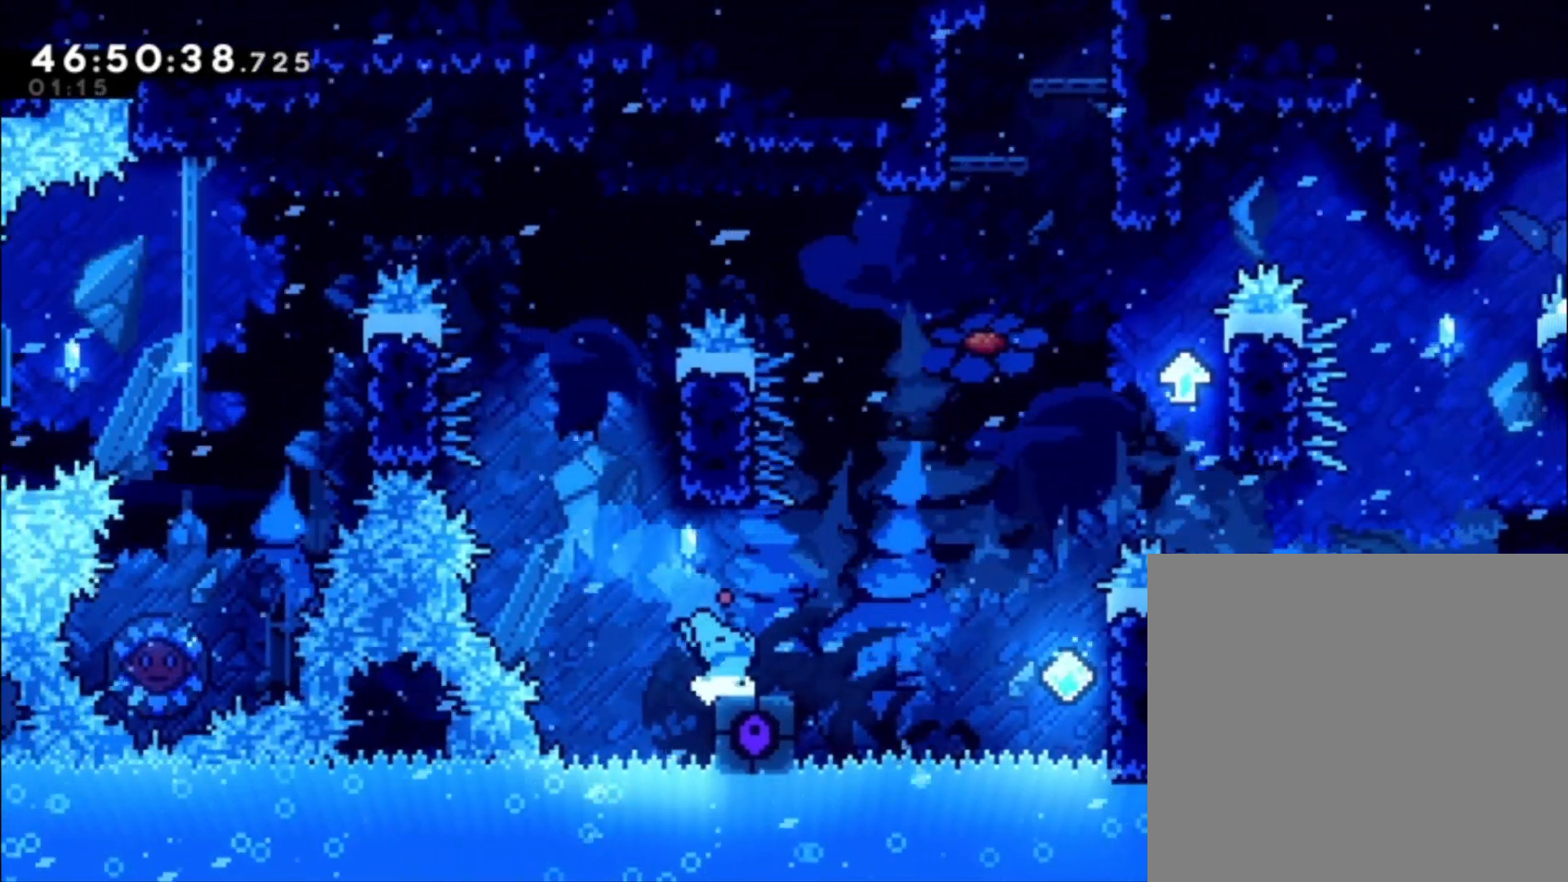
{"buttons": ["A"], "left_stick": "left", "events": [[67, "L1", "up"], [67, "left_stick", "center"], [367, "left_stick", "left"], [467, "A", "down"]]}
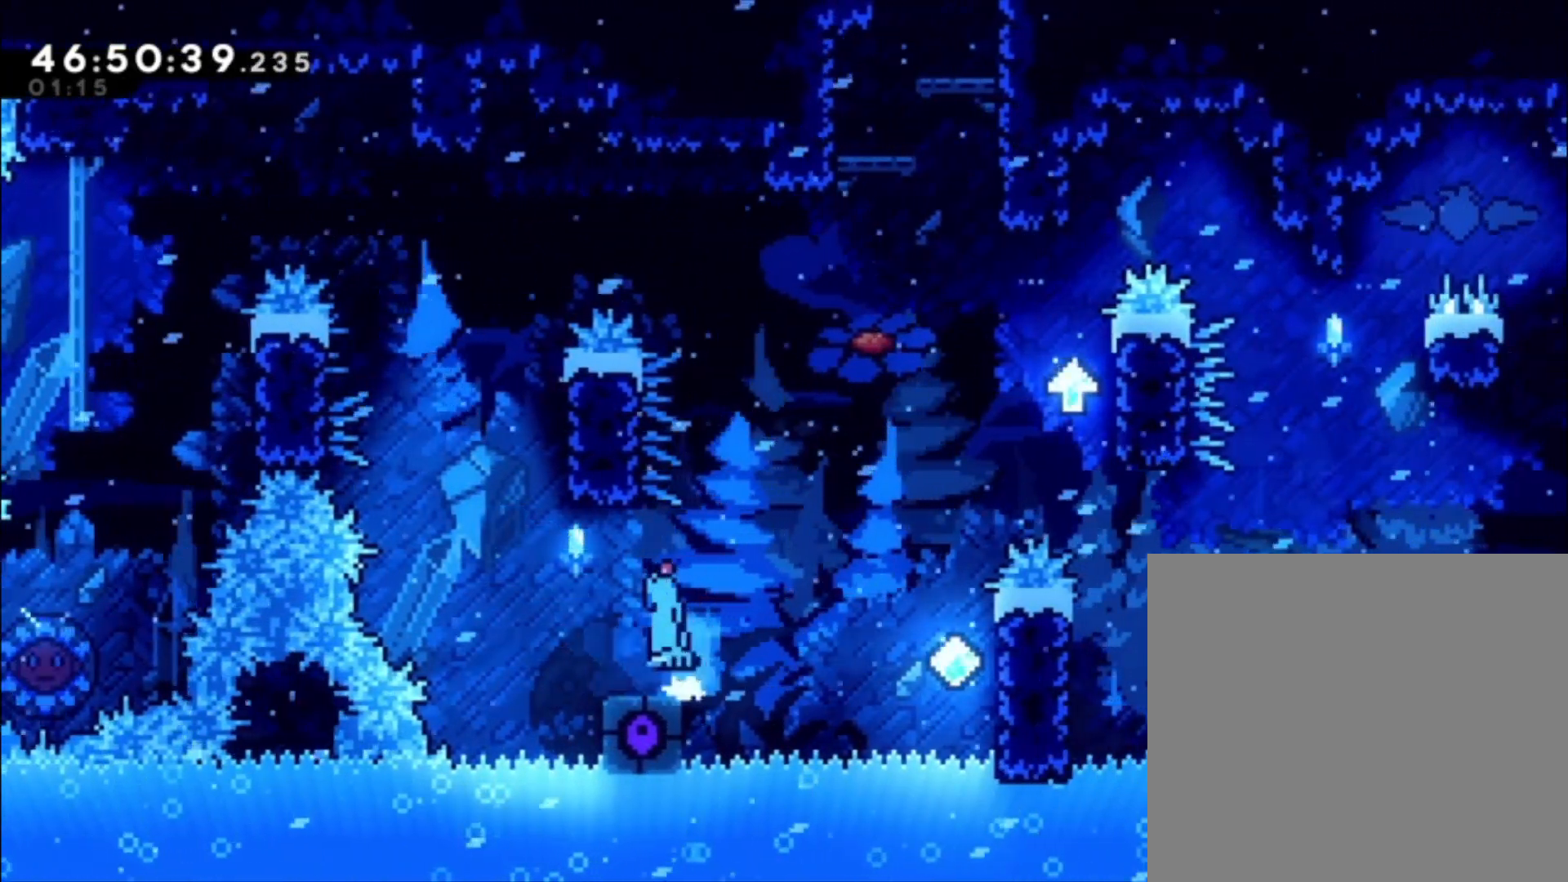
{"buttons": ["A", "L1"], "left_stick": "right", "events": [[267, "left_stick", "right"], [333, "L1", "down"]]}
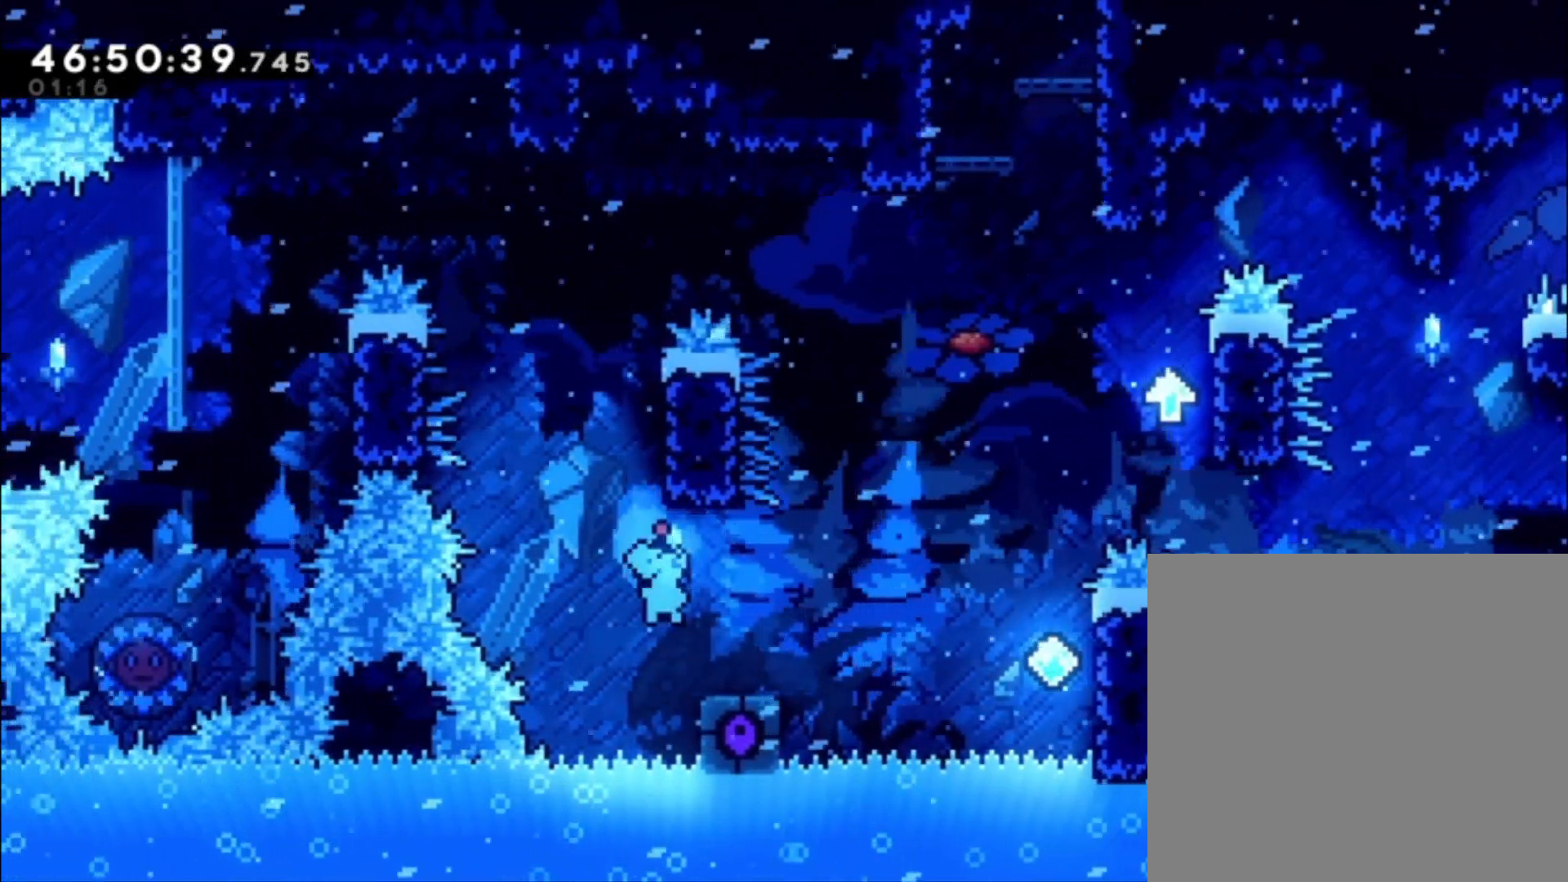
{"buttons": ["A"], "left_stick": "left", "events": [[133, "A", "up"], [233, "A", "down"], [267, "left_stick", "center"], [433, "left_stick", "left"], [467, "L1", "up"]]}
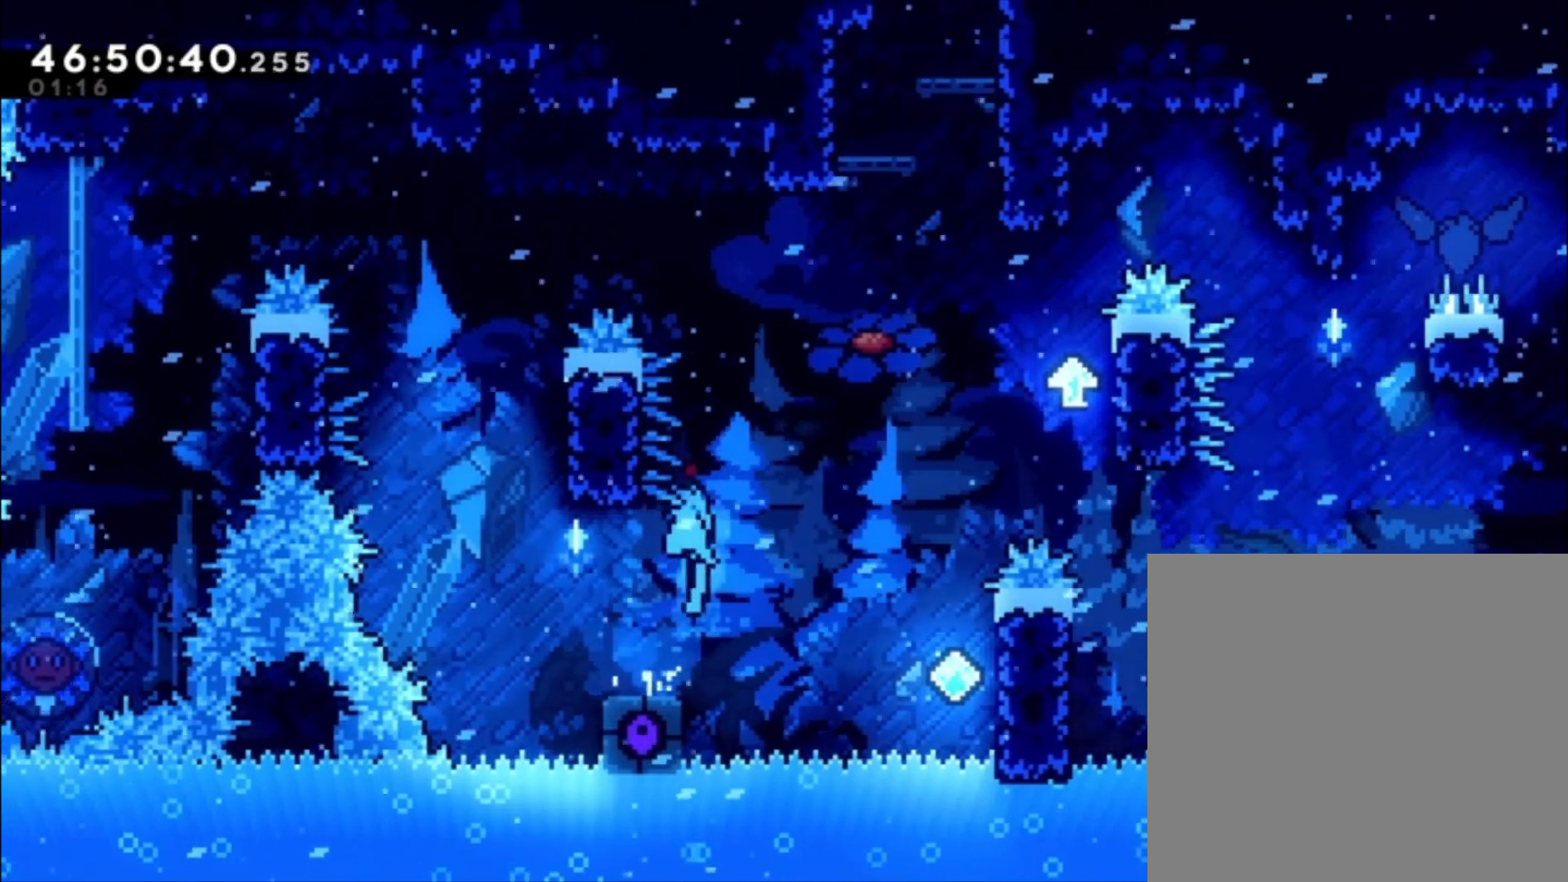
{"buttons": [], "left_stick": "center"}
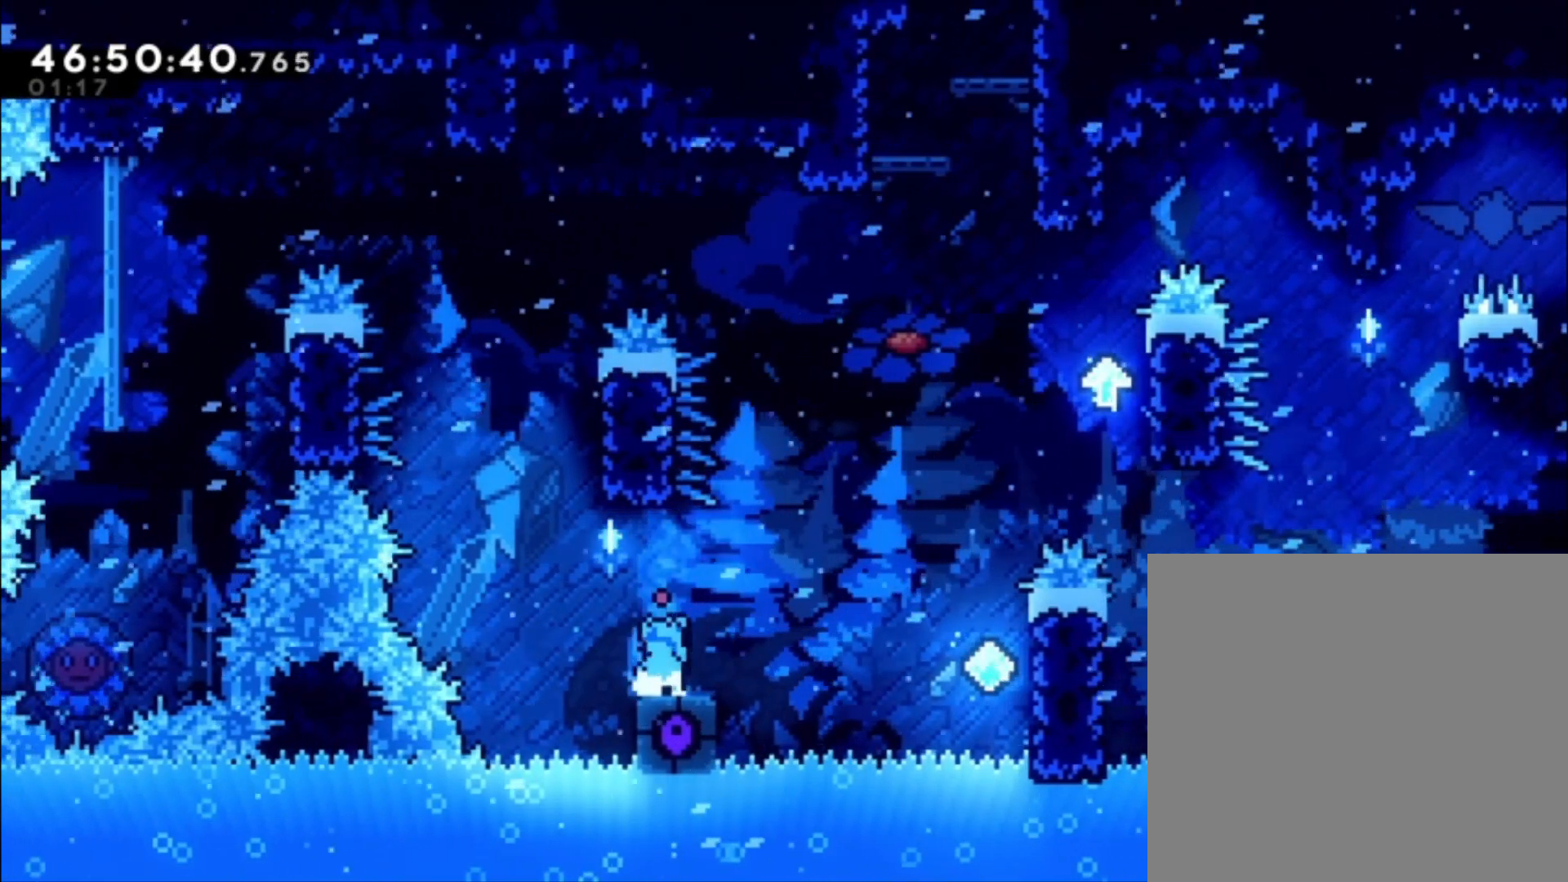
{"buttons": ["A", "L1"], "left_stick": "right", "events": [[67, "R1", "down"], [67, "left_stick", "left"], [167, "R1", "up"], [233, "A", "down"], [300, "left_stick", "center"], [367, "left_stick", "right"], [433, "L1", "down"]]}
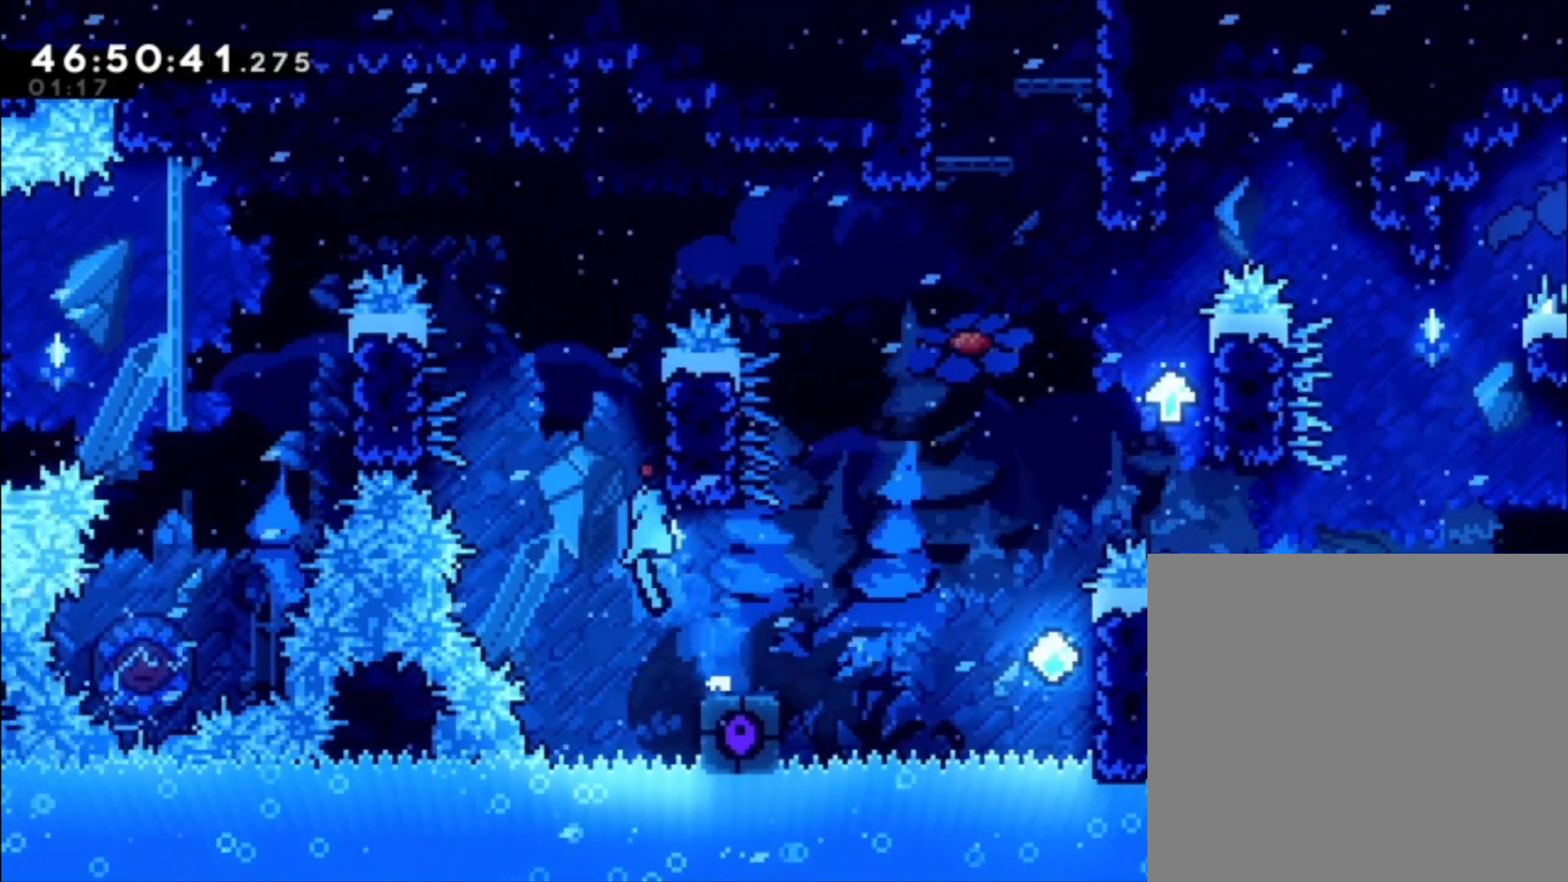
{"buttons": ["A"], "left_stick": "center", "events": [[133, "left_stick", "up-right"], [267, "A", "up"], [267, "left_stick", "center"], [333, "L1", "up"], [433, "A", "down"]]}
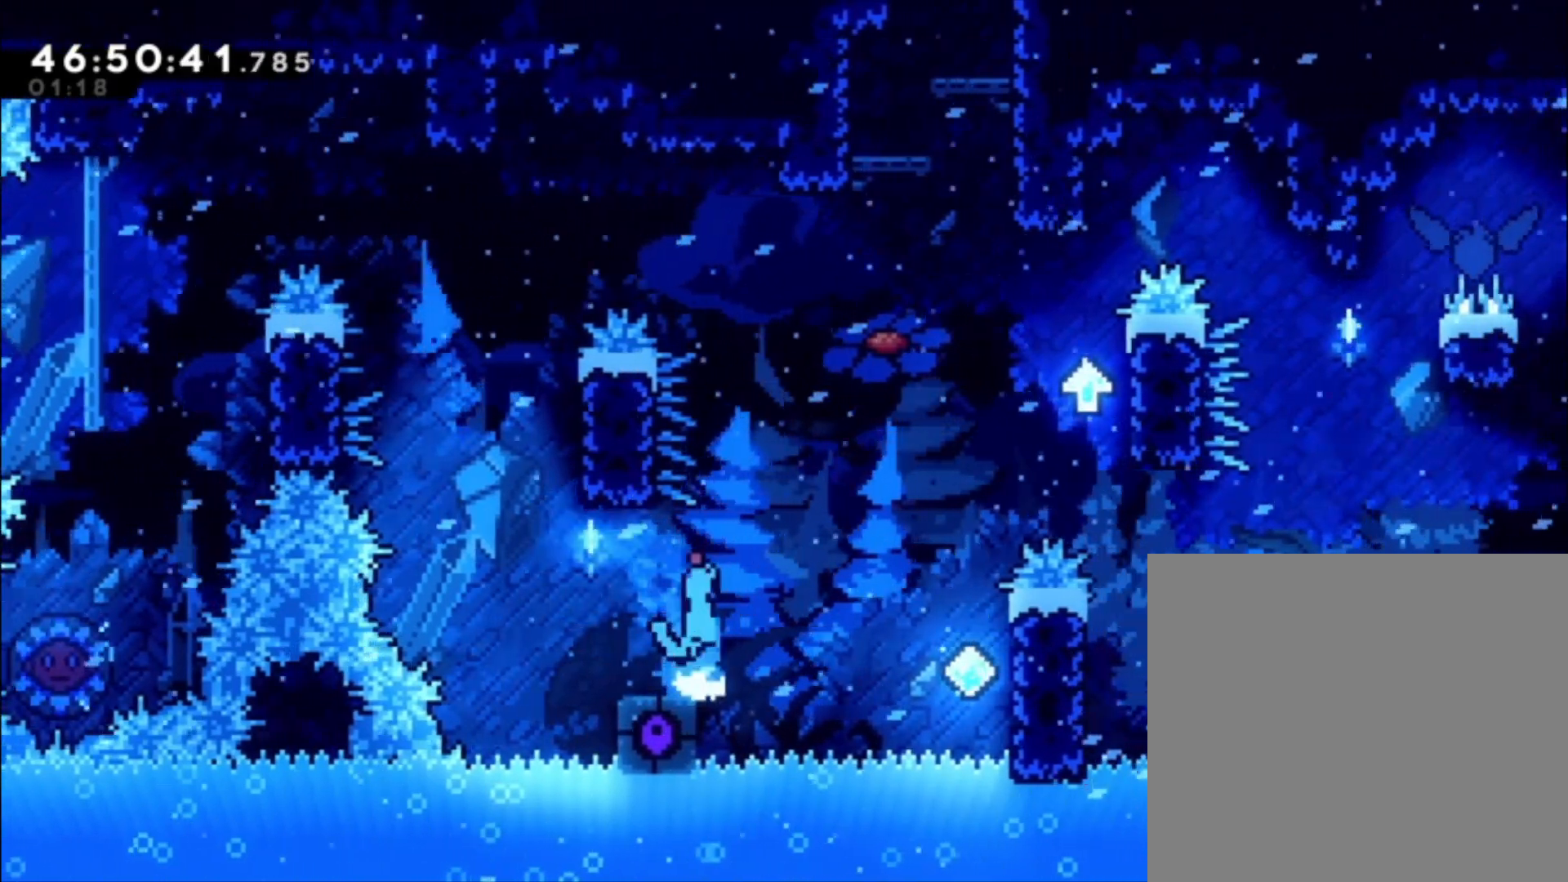
{"buttons": [], "left_stick": "left", "events": [[267, "A", "up"], [467, "left_stick", "left"]]}
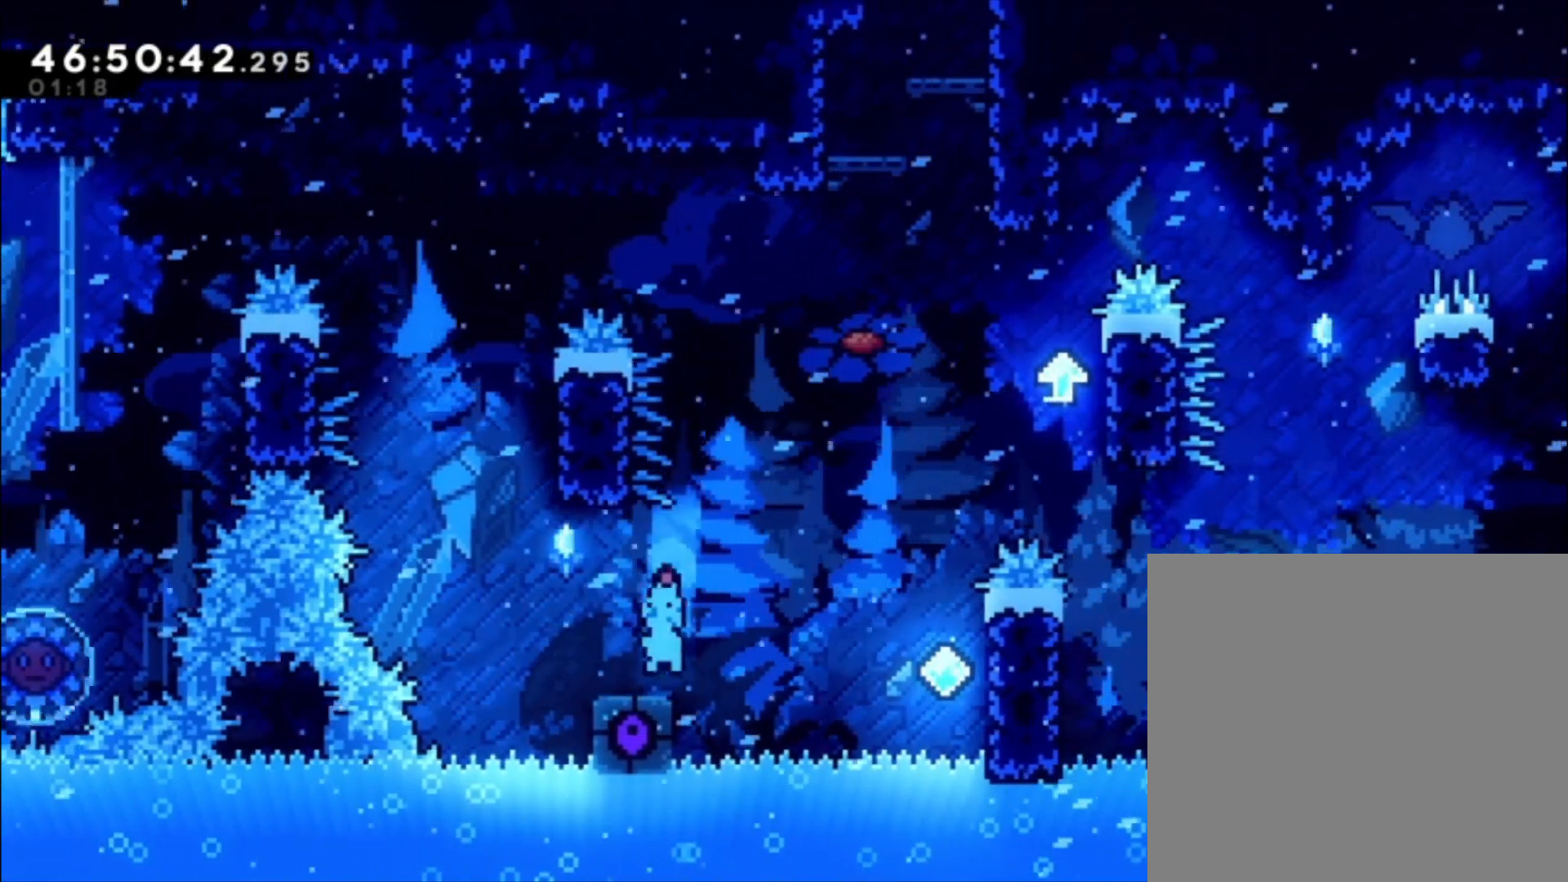
{"buttons": ["A", "L1"], "left_stick": "right", "events": [[133, "A", "down"], [333, "left_stick", "right"], [433, "L1", "down"]]}
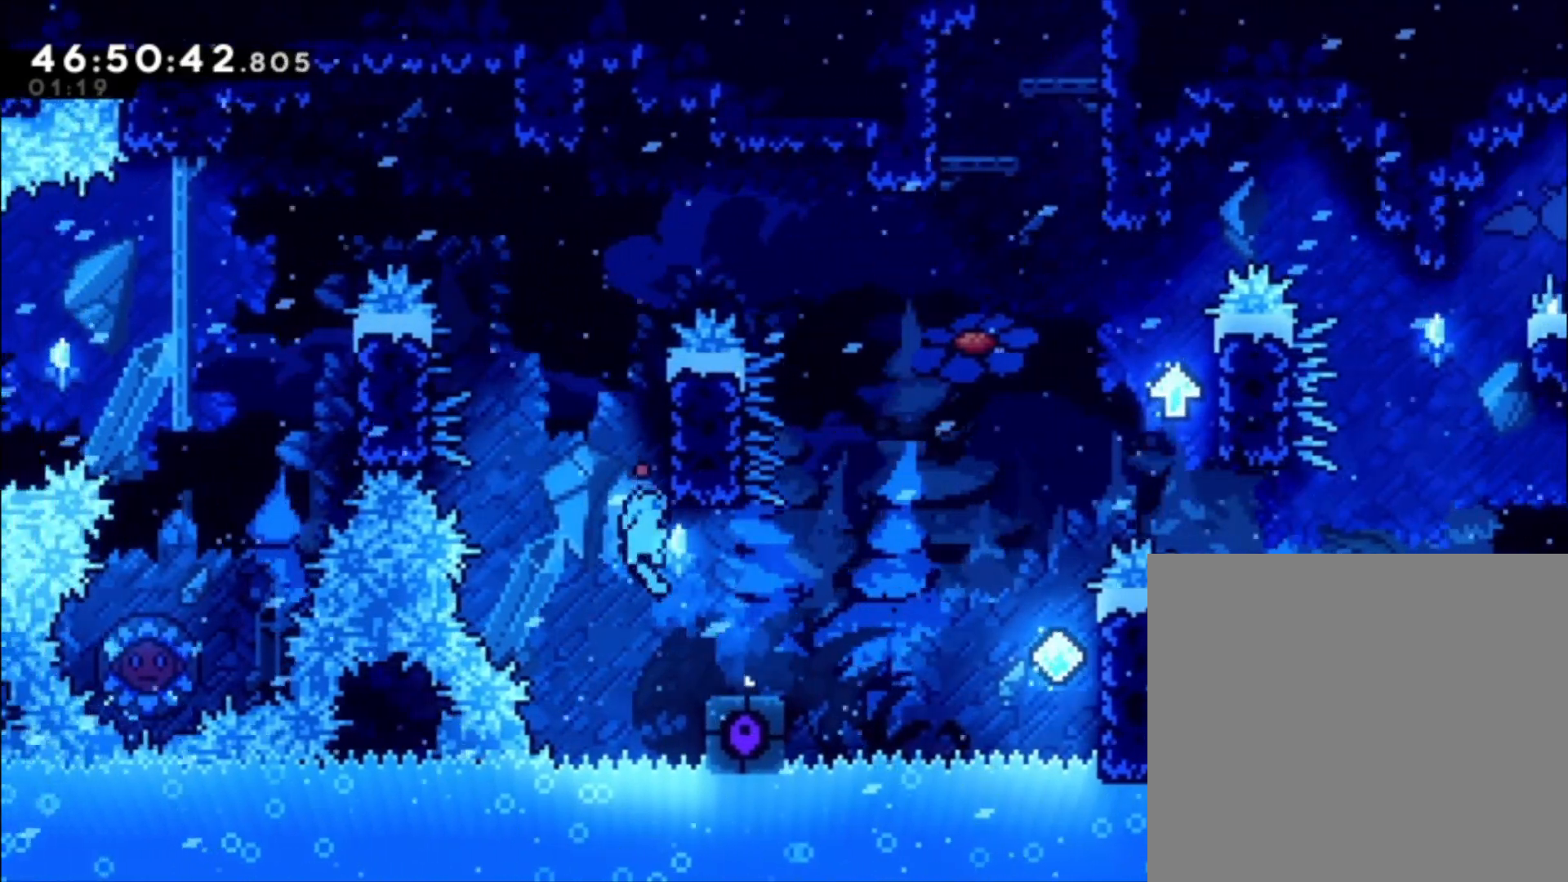
{"buttons": ["L1"], "left_stick": "up", "events": [[133, "left_stick", "up-right"], [267, "A", "up"], [333, "left_stick", "up"]]}
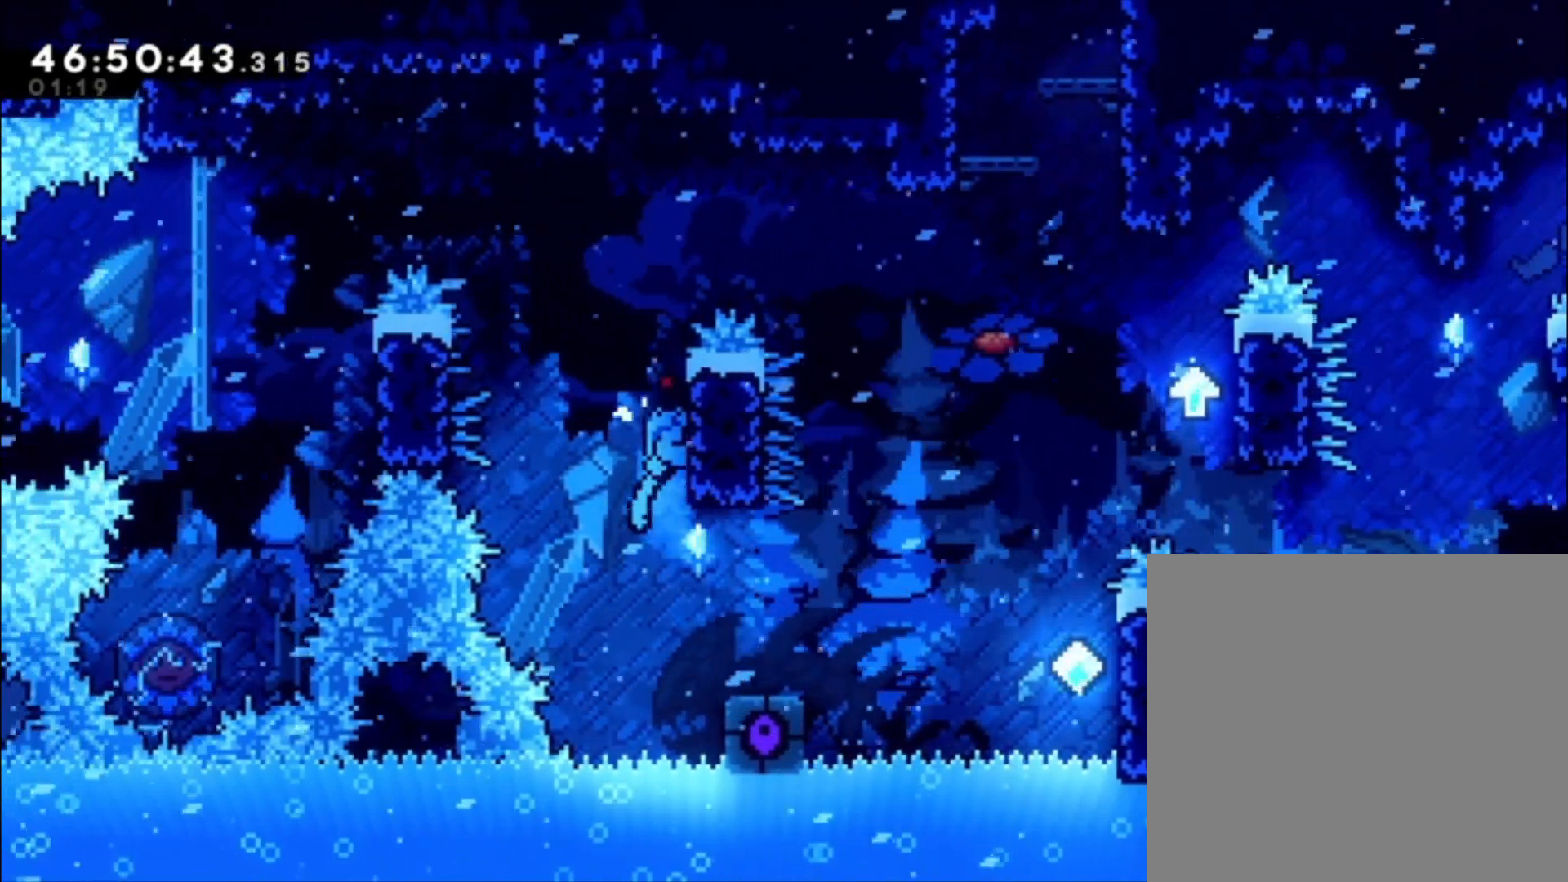
{"buttons": ["L1"], "left_stick": "up-left", "events": [[33, "left_stick", "up-left"], [67, "A", "down"], [133, "left_stick", "left"], [267, "A", "up"], [467, "left_stick", "up-left"]]}
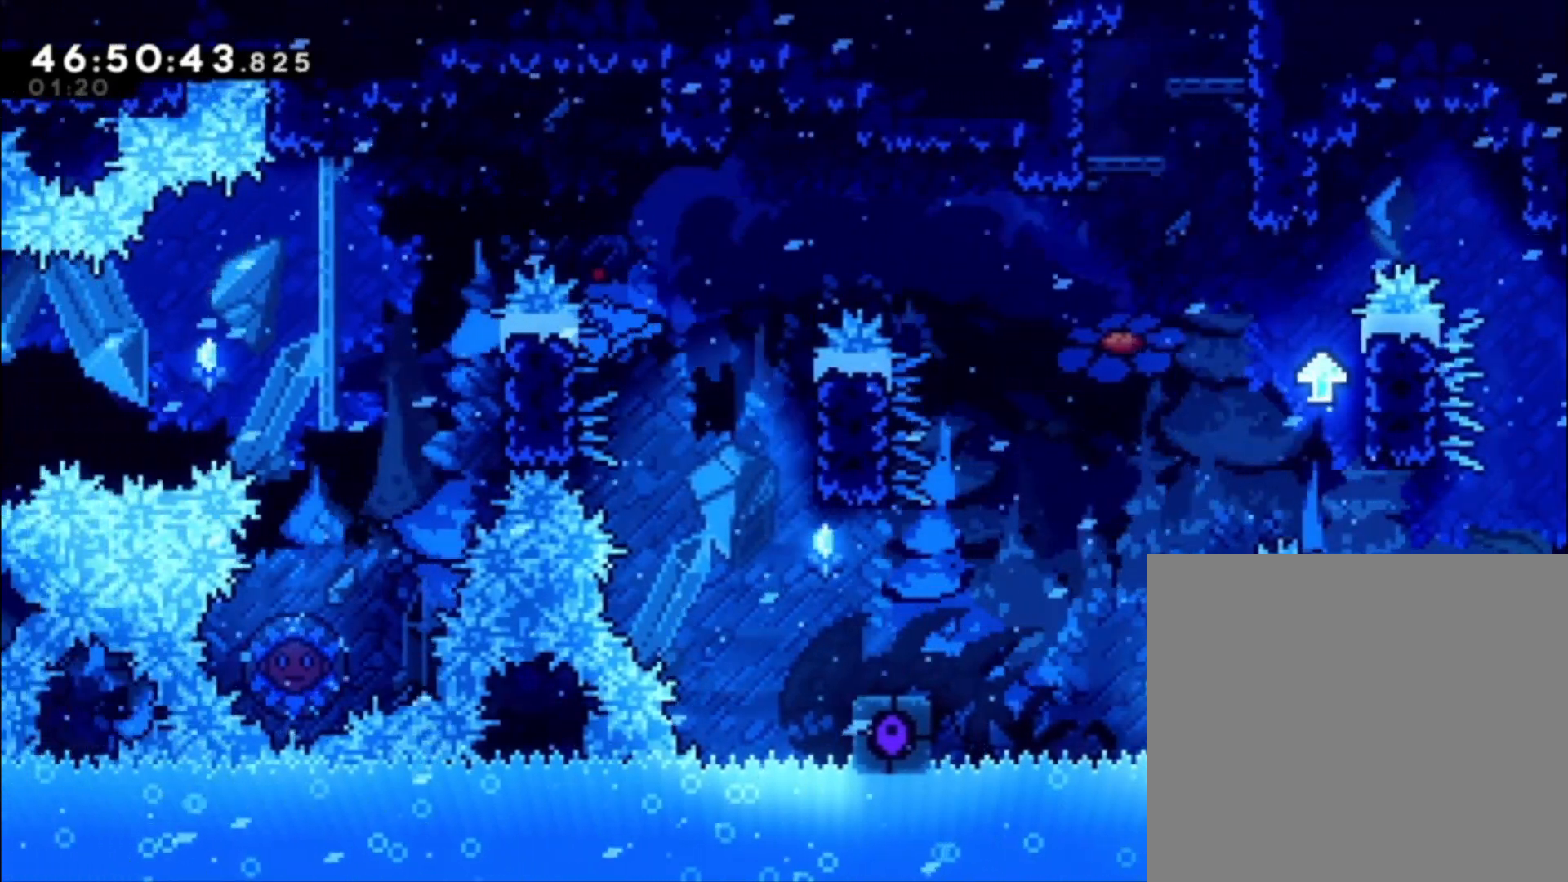
{"buttons": ["A", "L1"], "left_stick": "up-left", "events": [[467, "A", "down"]]}
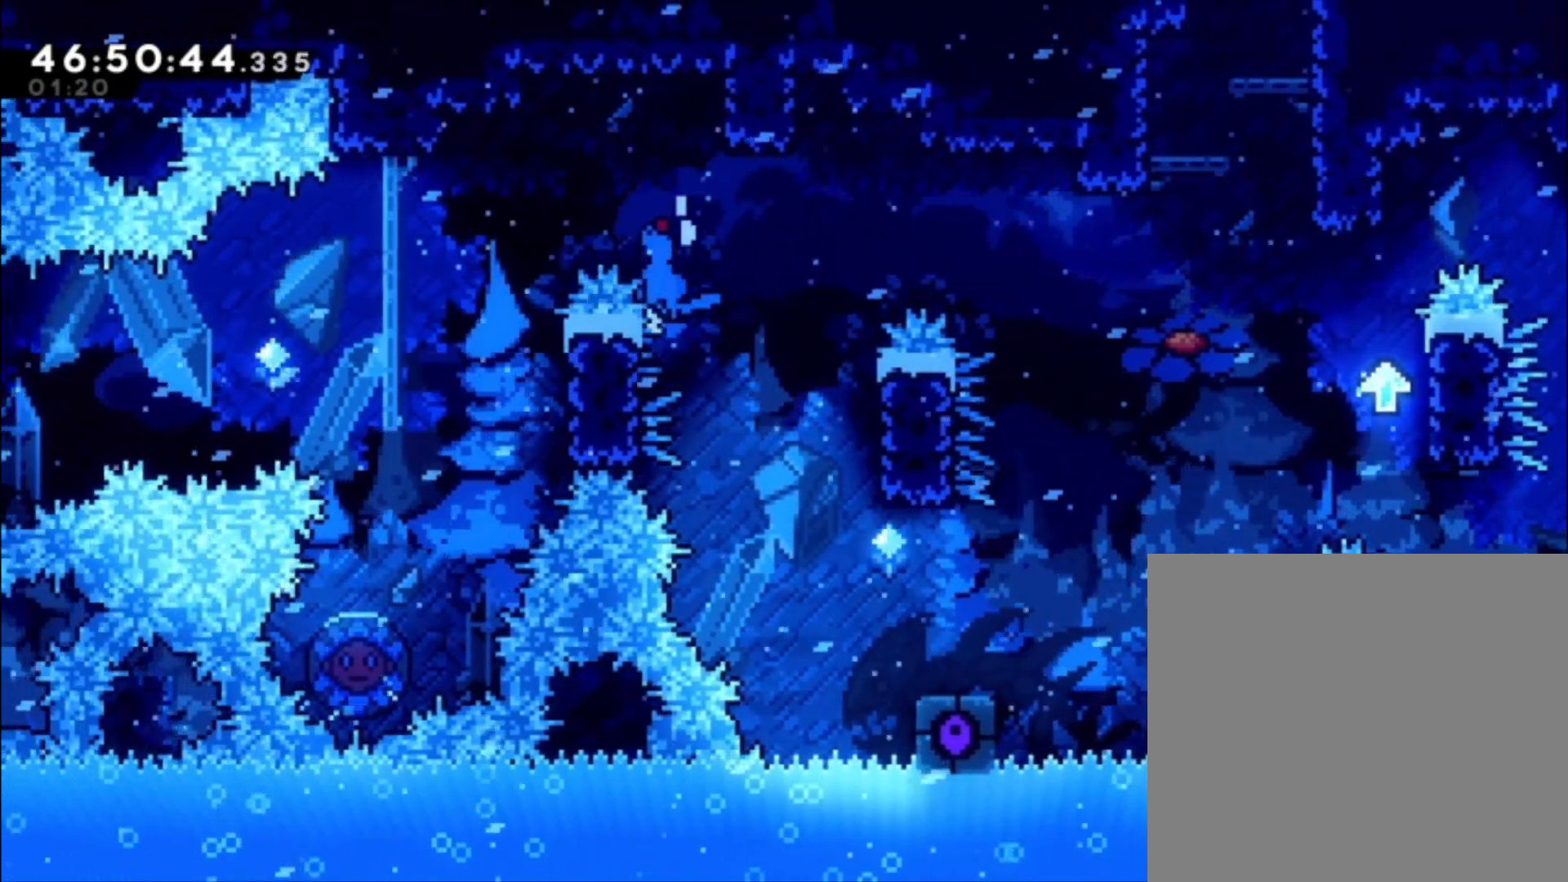
{"buttons": ["A"], "left_stick": "center", "events": [[467, "L1", "up"], [500, "left_stick", "center"]]}
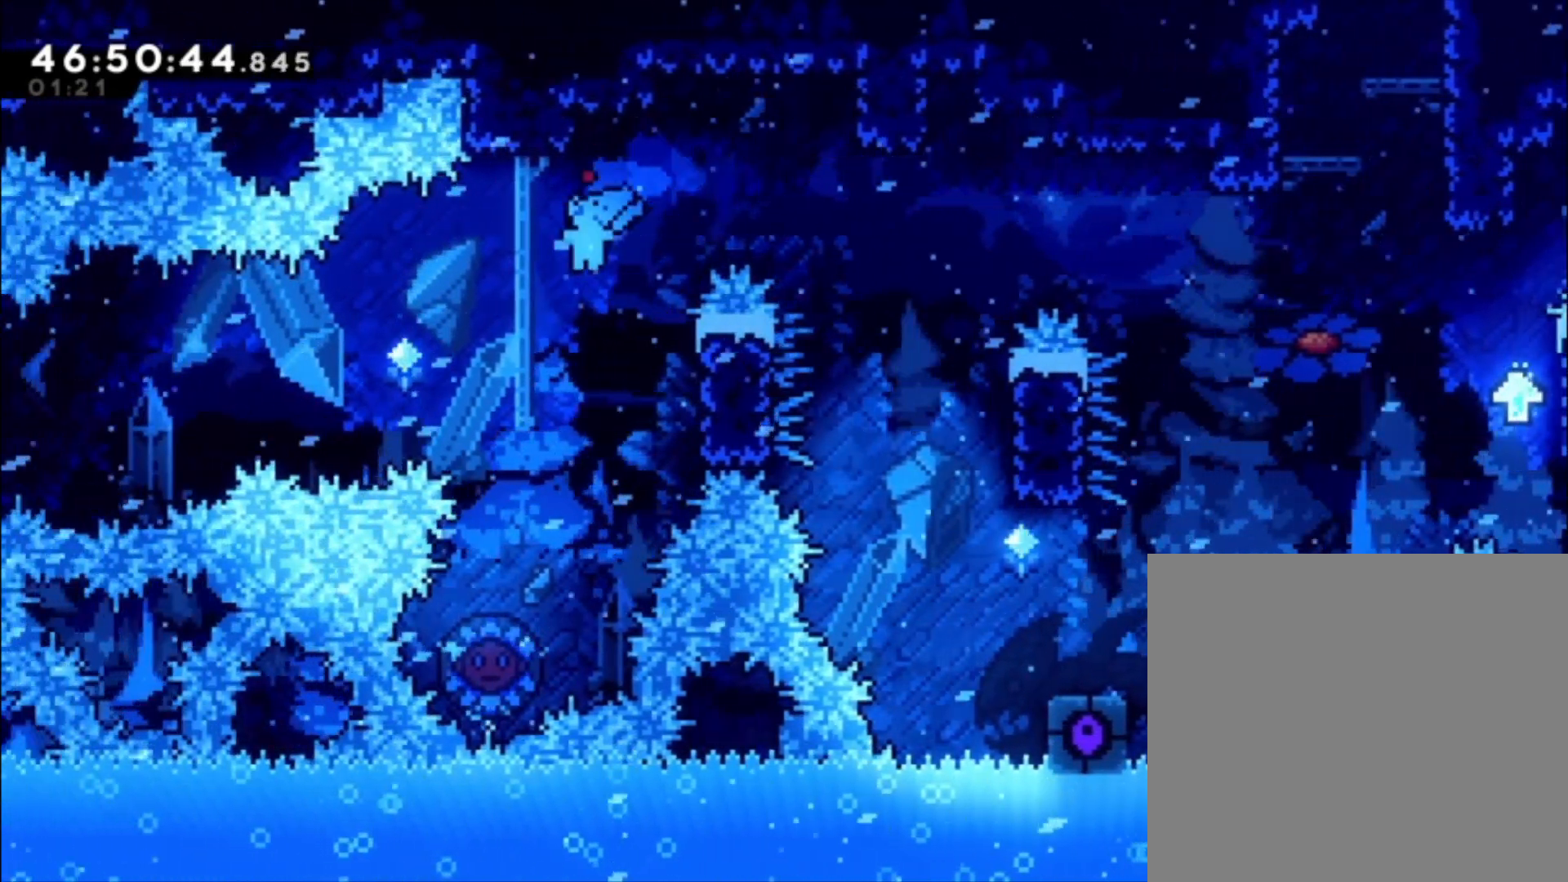
{"buttons": [], "left_stick": "center", "events": [[67, "A", "up"], [133, "R1", "down"], [167, "left_stick", "left"], [267, "R1", "up"], [333, "left_stick", "center"]]}
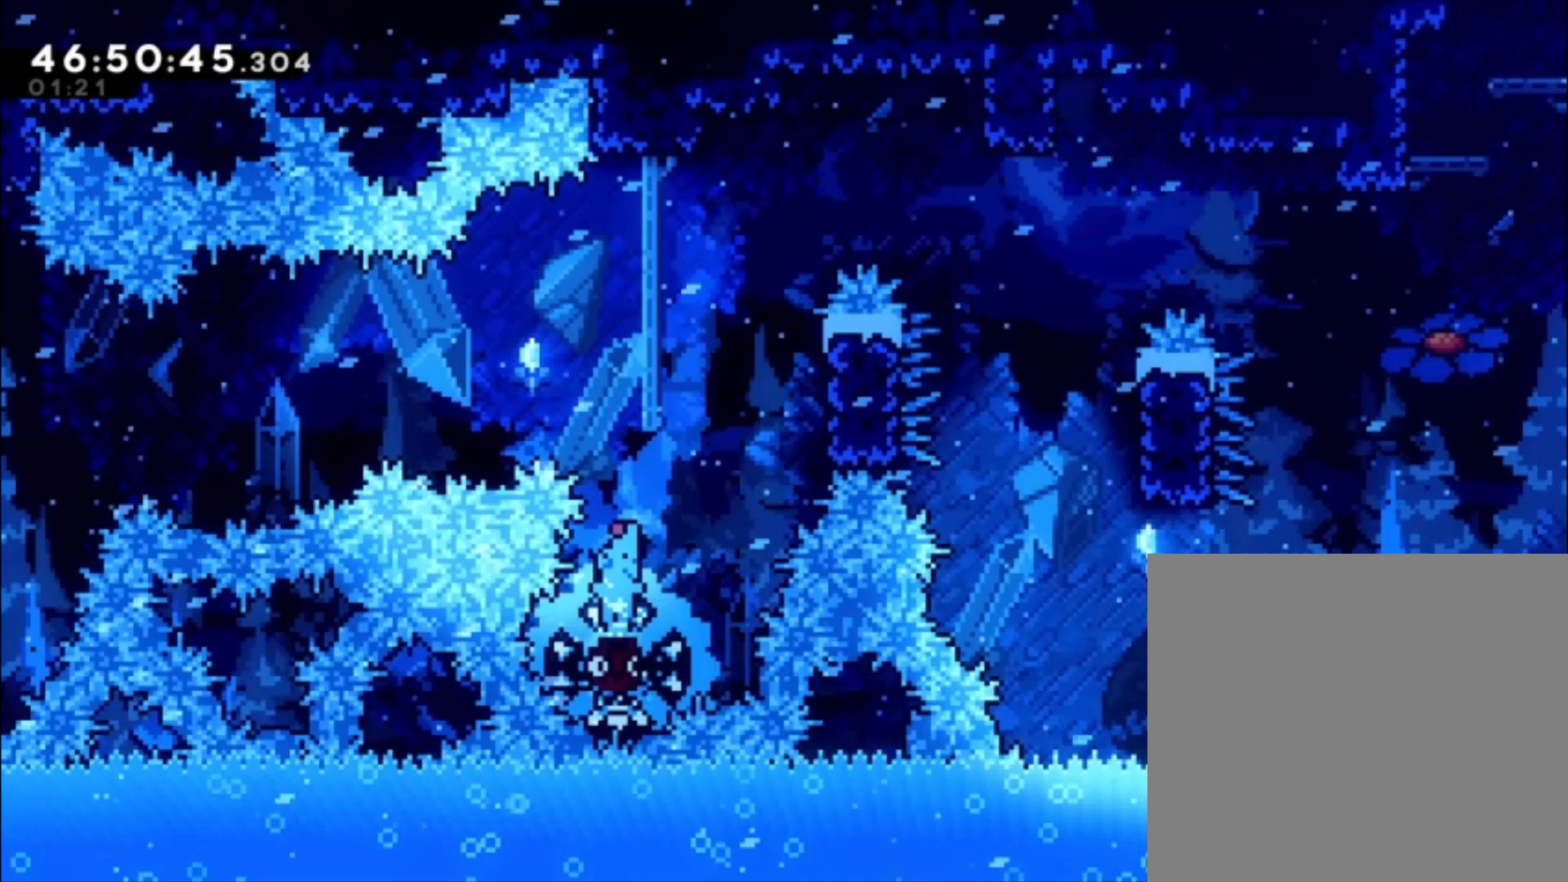
{"buttons": ["L1"], "left_stick": "right", "events": [[367, "left_stick", "right"], [433, "L1", "down"]]}
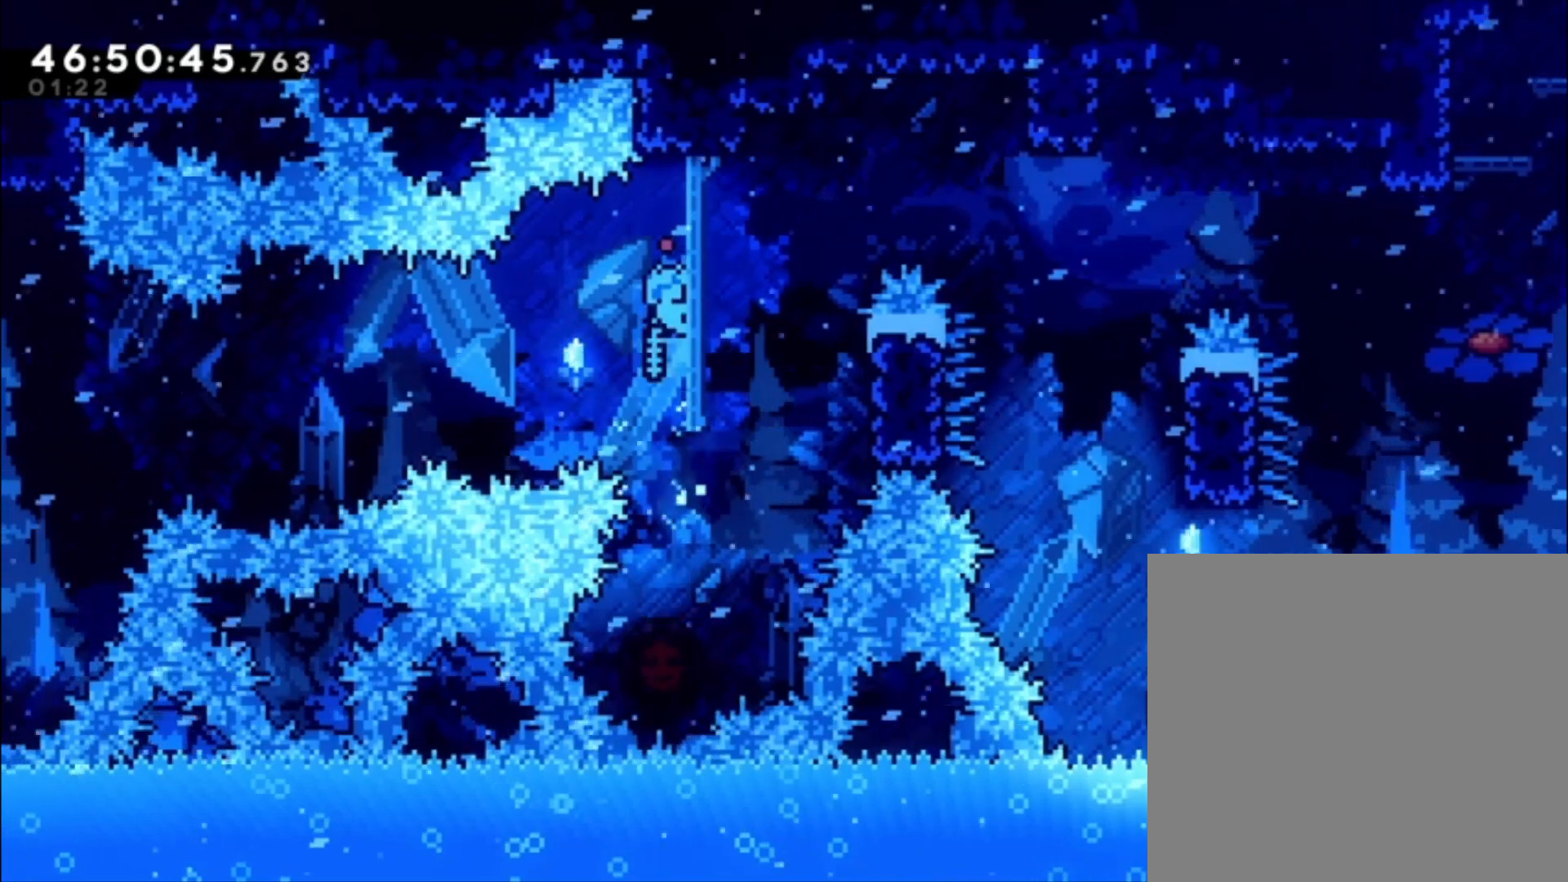
{"buttons": ["L1"], "left_stick": "center", "events": [[67, "left_stick", "center"], [133, "left_stick", "down"], [400, "left_stick", "center"]]}
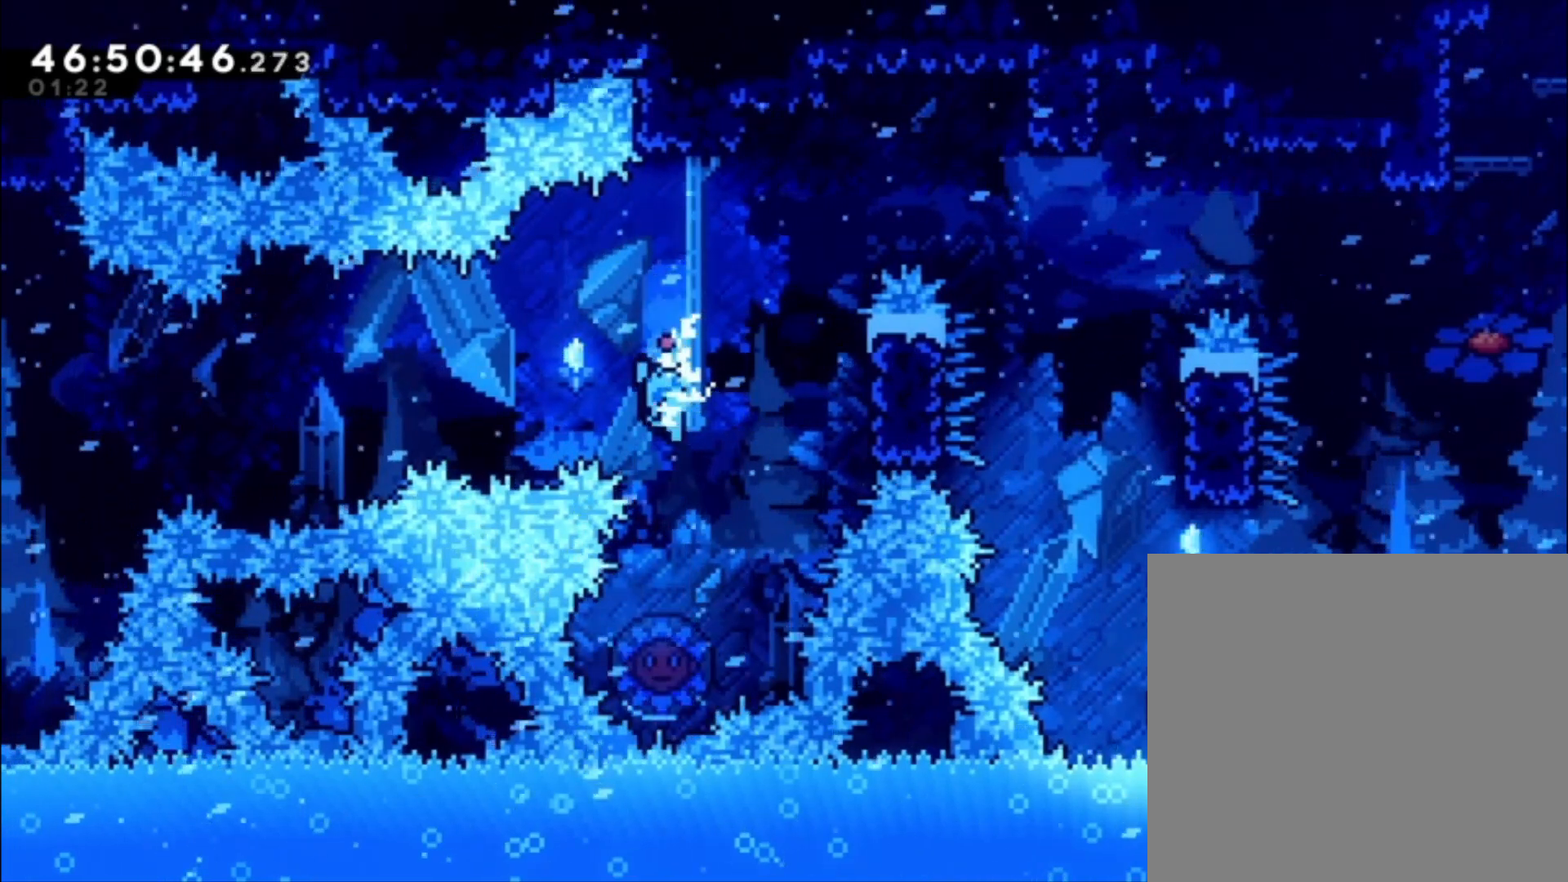
{"buttons": ["A", "L1"], "left_stick": "left", "events": [[167, "left_stick", "left"], [267, "A", "down"]]}
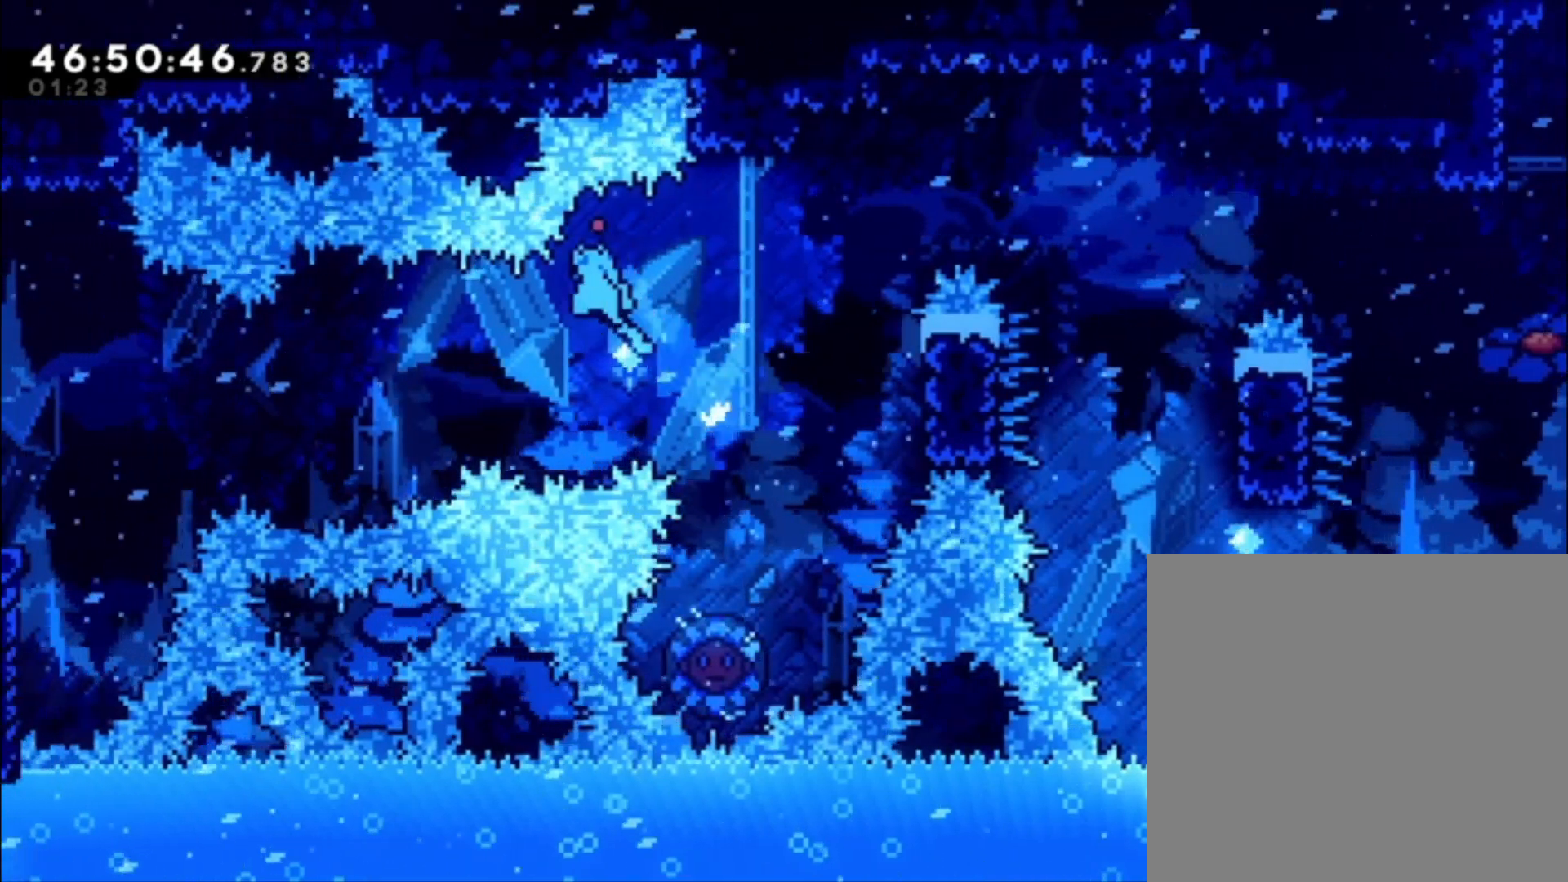
{"buttons": ["L1"], "left_stick": "left", "events": [[367, "A", "up"]]}
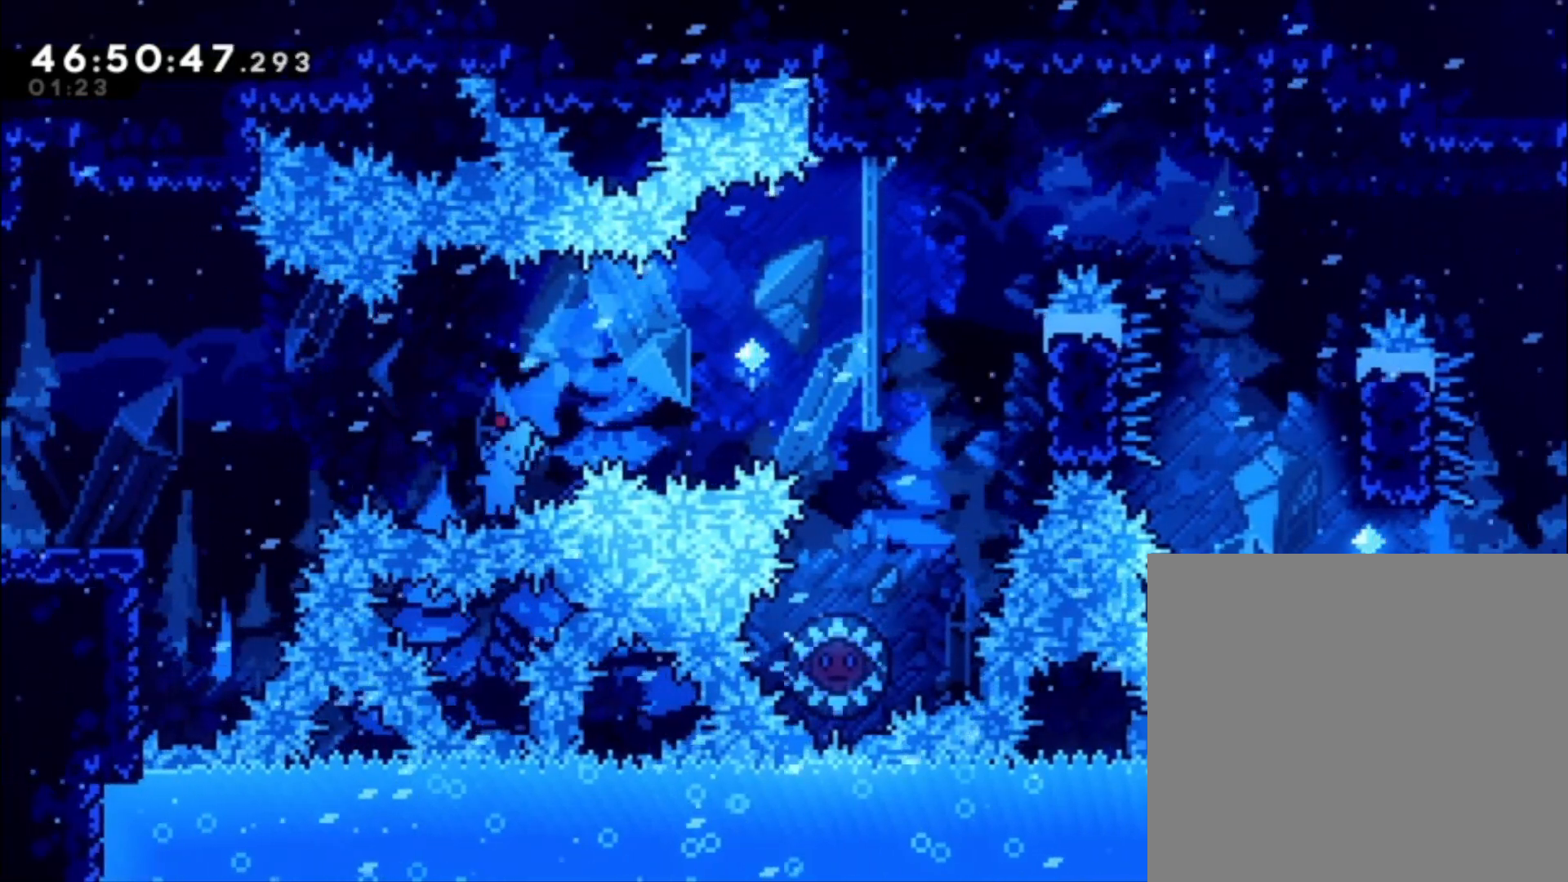
{"buttons": ["A", "L1"], "left_stick": "left", "events": [[33, "A", "down"]]}
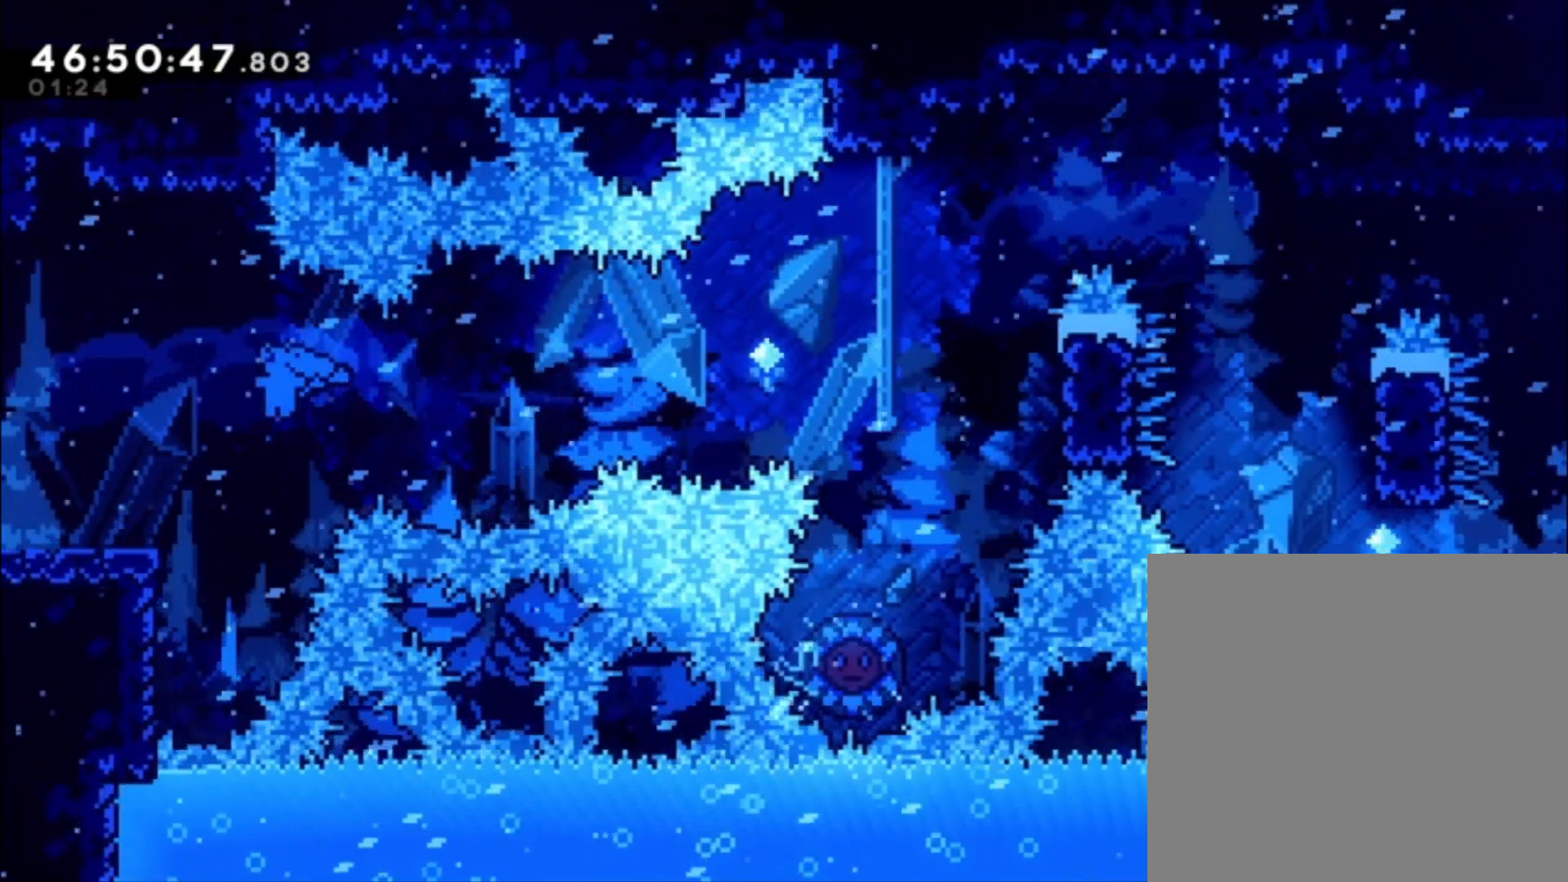
{"buttons": ["L1"], "left_stick": "left", "events": [[100, "A", "up"], [233, "A", "down"], [367, "A", "up"]]}
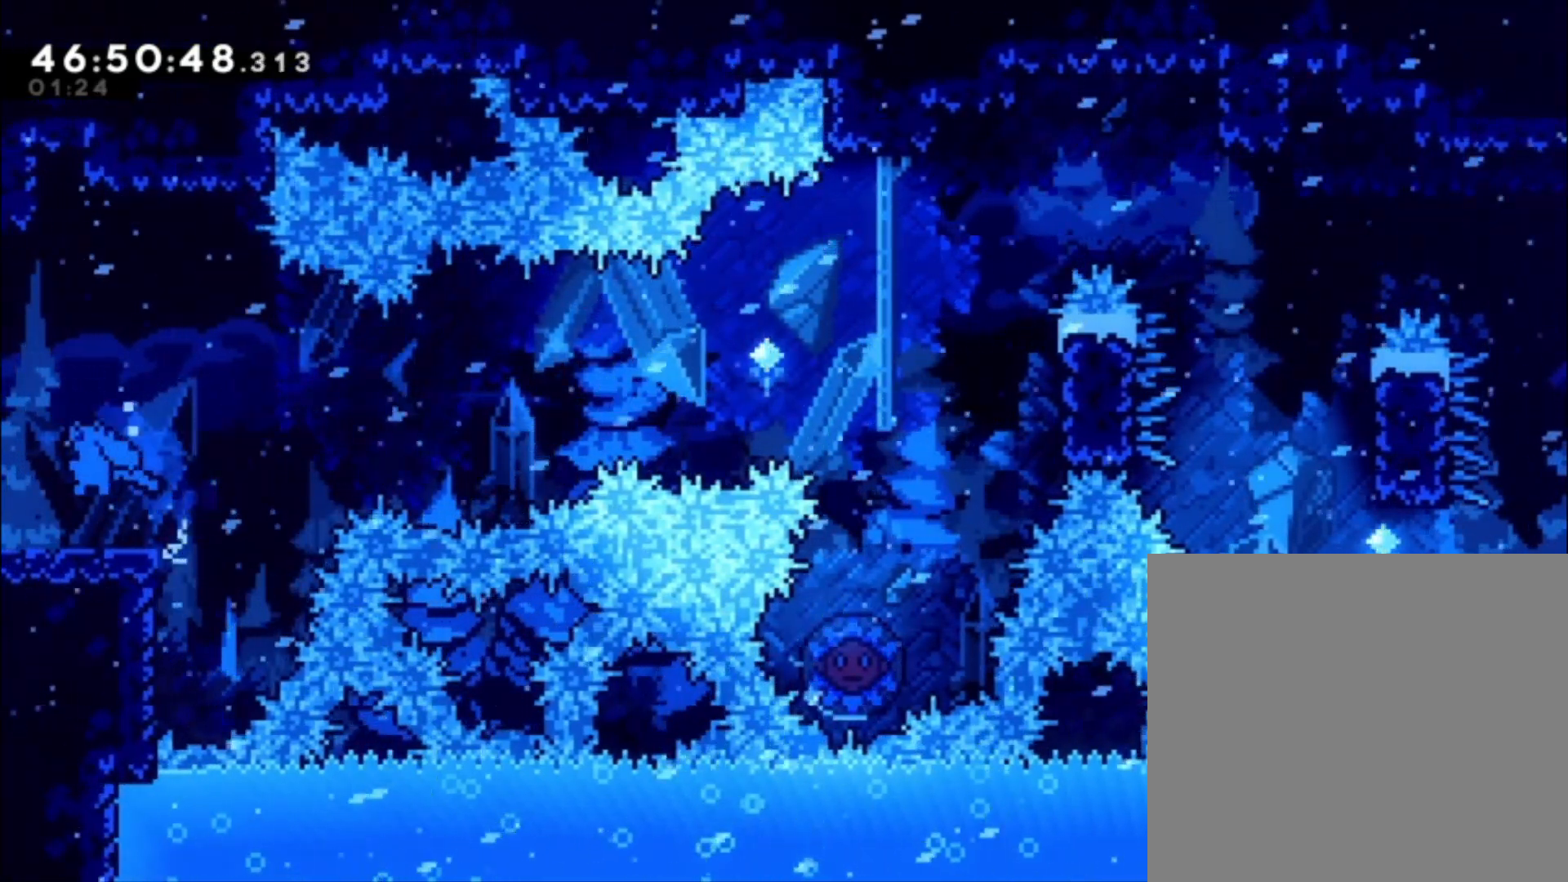
{"buttons": [], "left_stick": "left", "events": [[133, "L1", "up"]]}
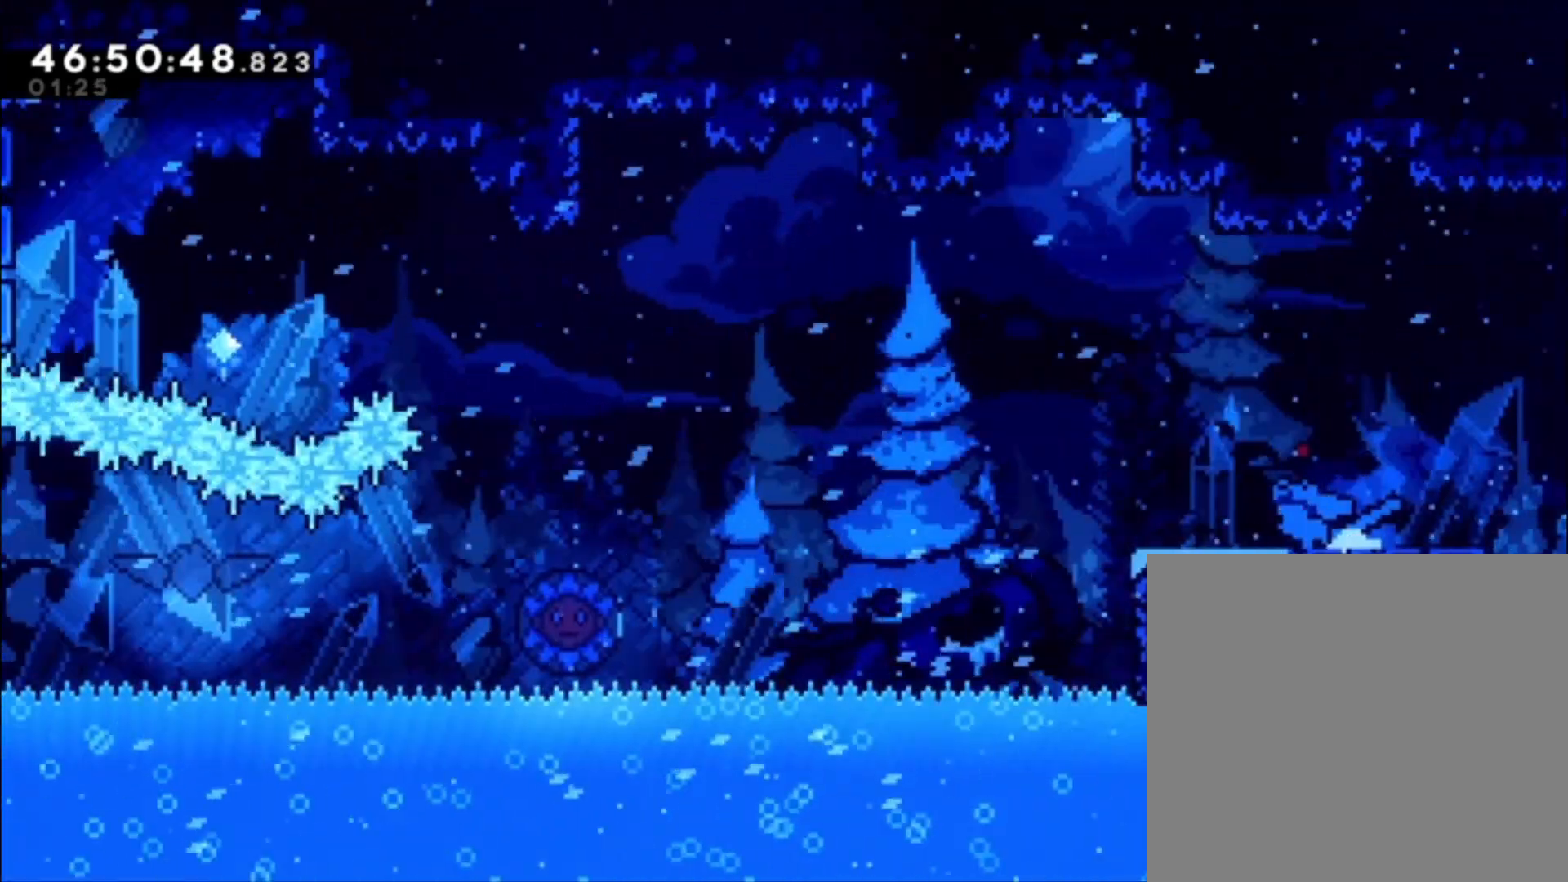
{"buttons": [], "left_stick": "left", "events": []}
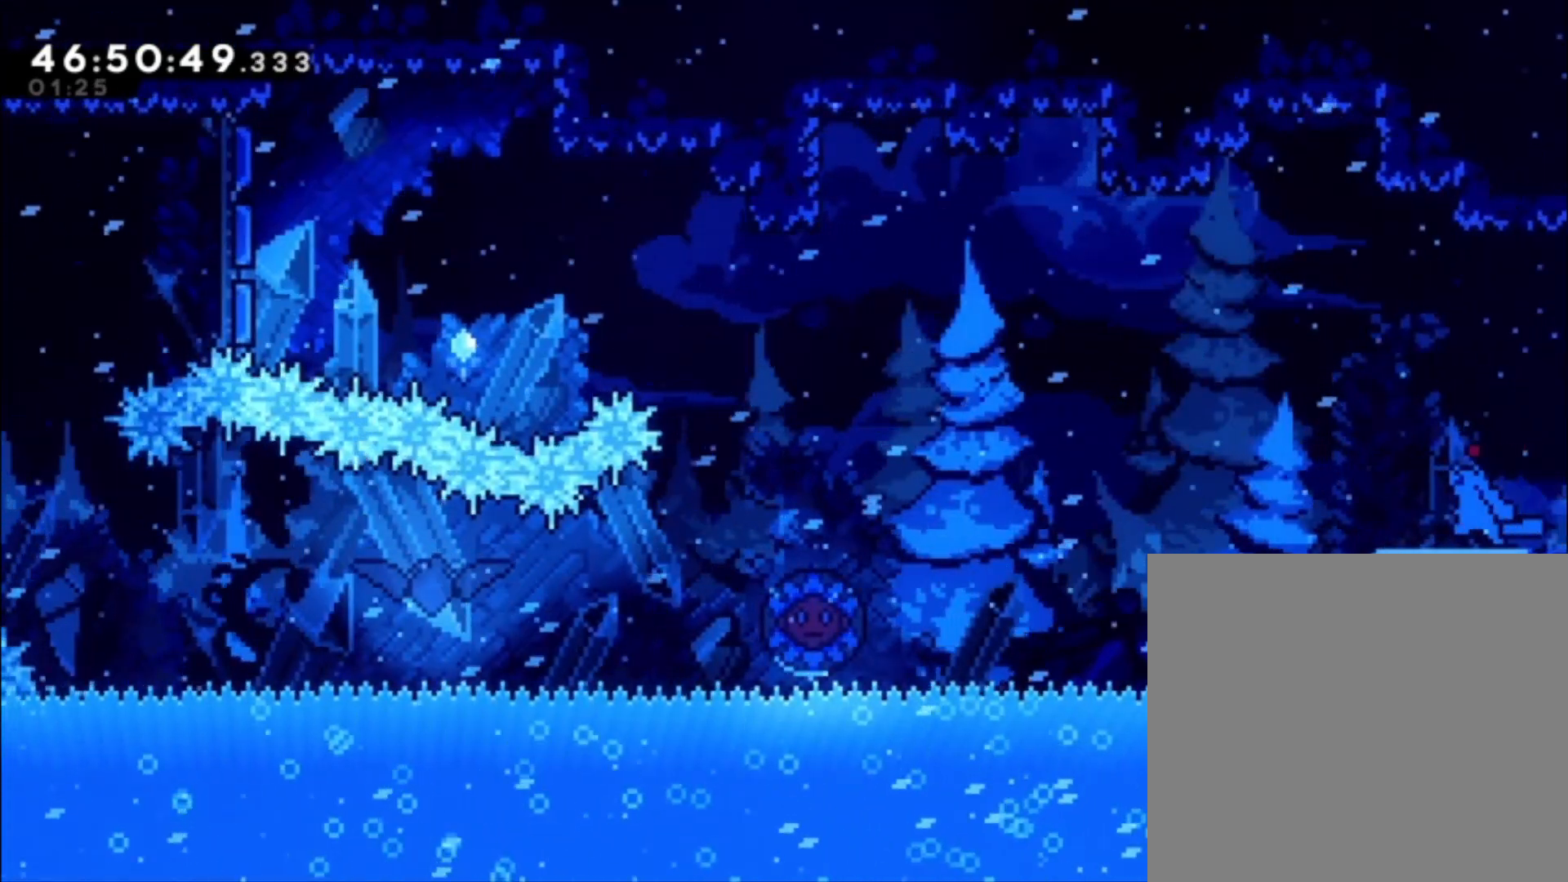
{"buttons": ["A"], "left_stick": "left", "events": [[500, "A", "down"]]}
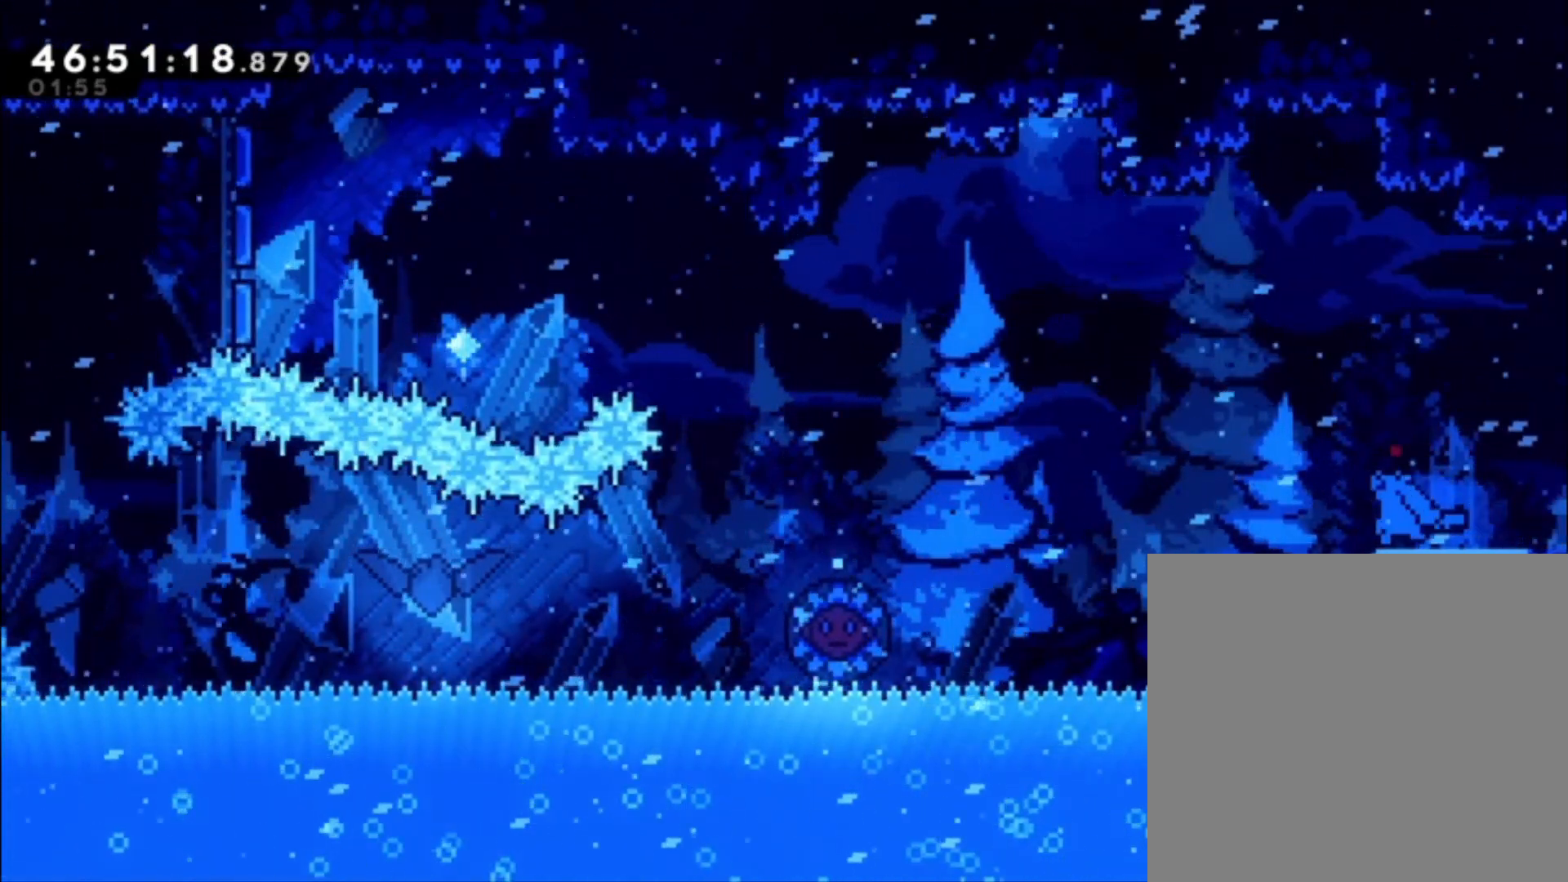
{"buttons": [], "left_stick": "left", "events": [[500, "A", "up"]]}
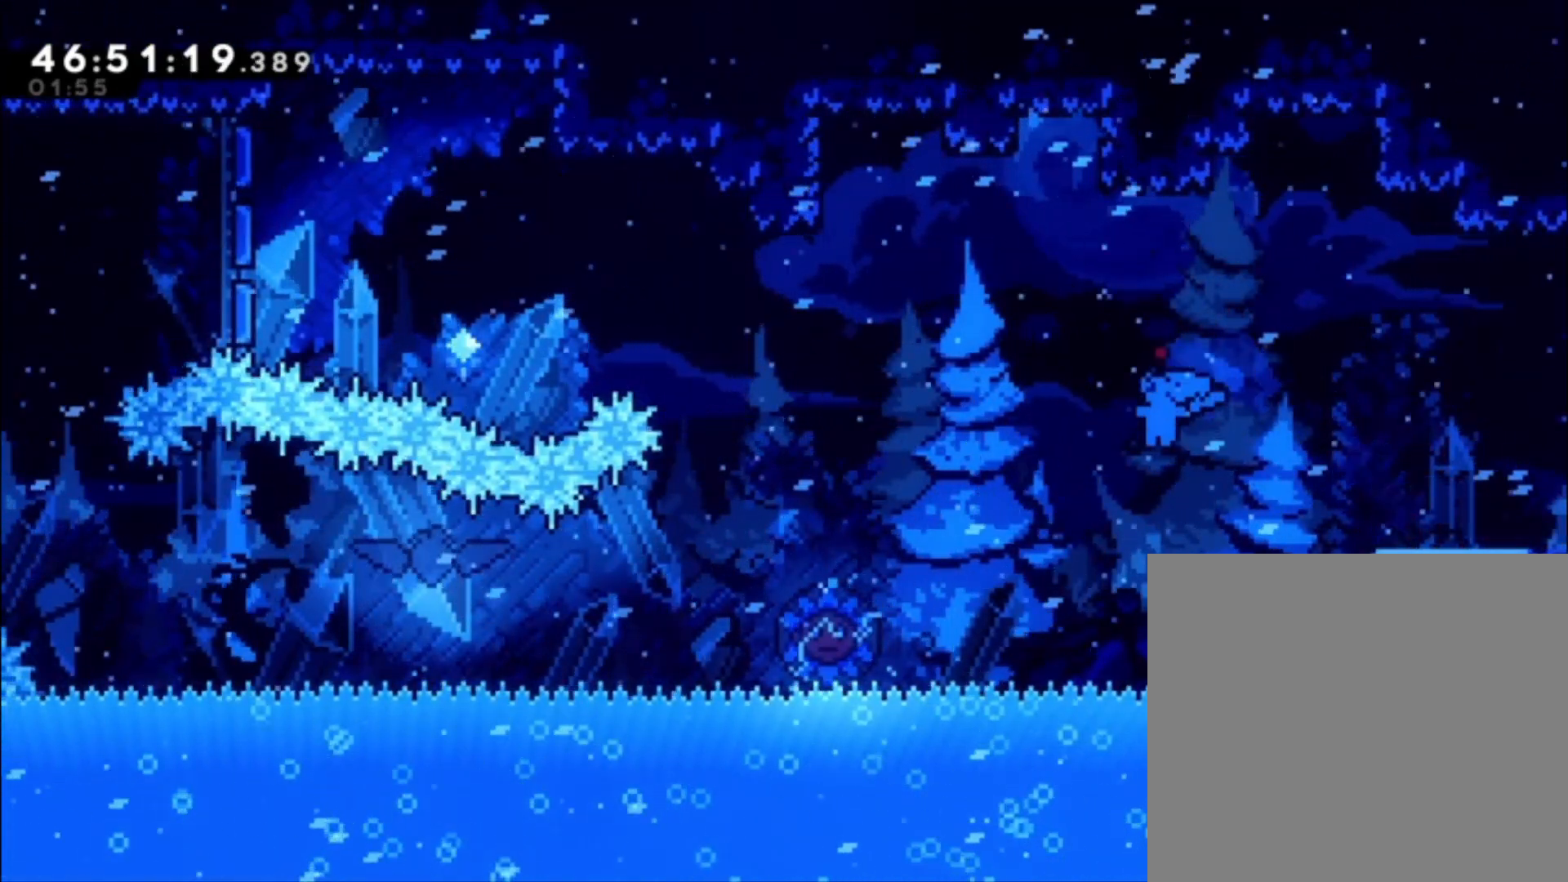
{"buttons": ["A"], "left_stick": "left", "events": [[200, "A", "down"]]}
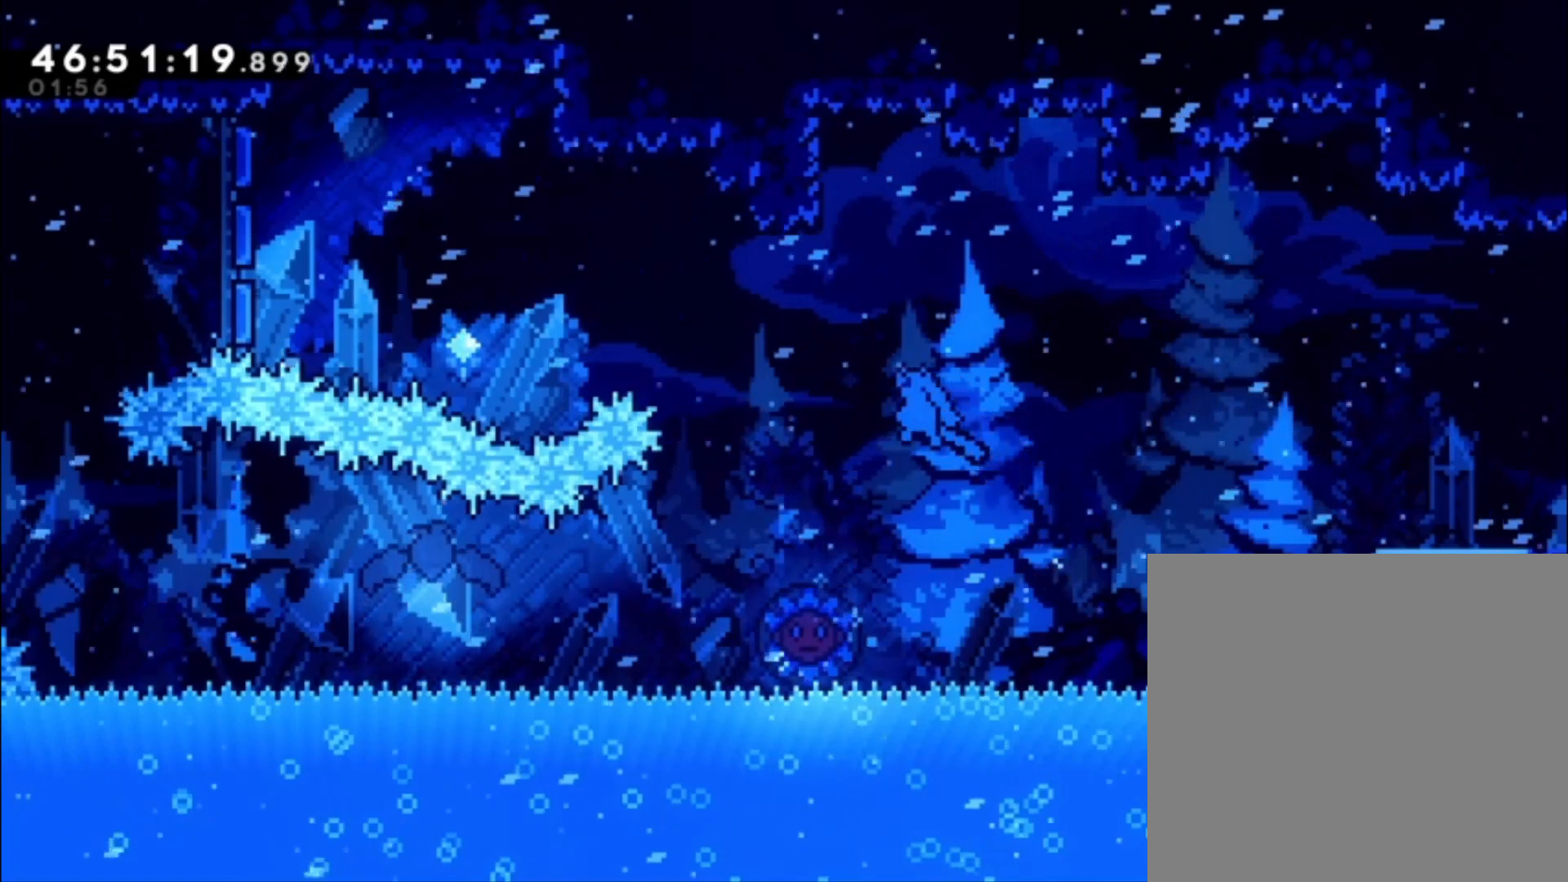
{"buttons": [], "left_stick": "center", "events": [[167, "left_stick", "center"], [200, "A", "up"]]}
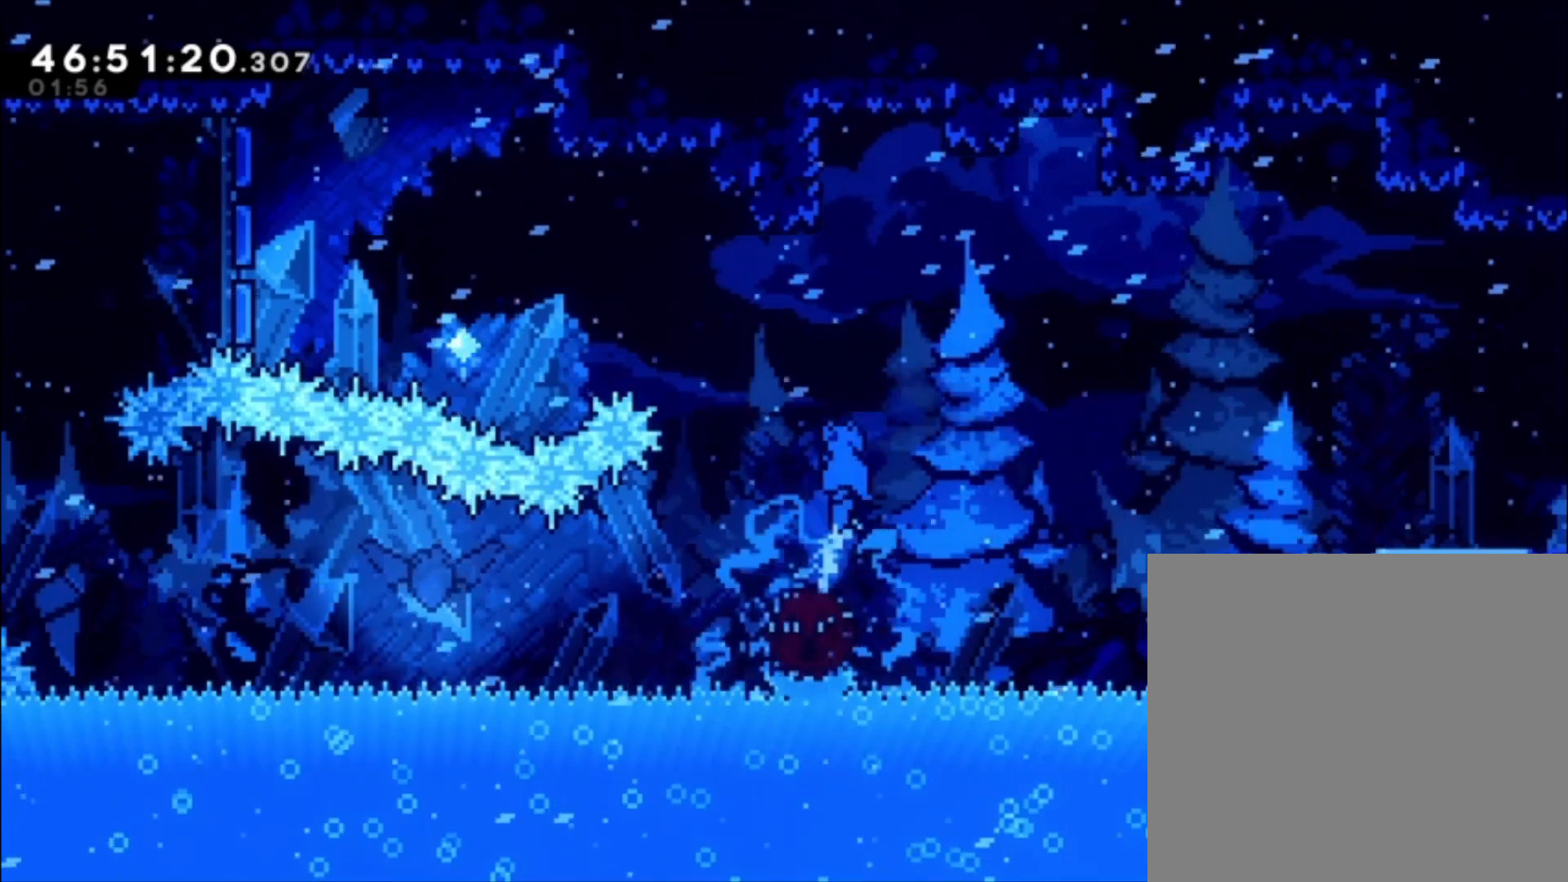
{"buttons": [], "left_stick": "center", "events": [[100, "left_stick", "left"], [500, "left_stick", "center"]]}
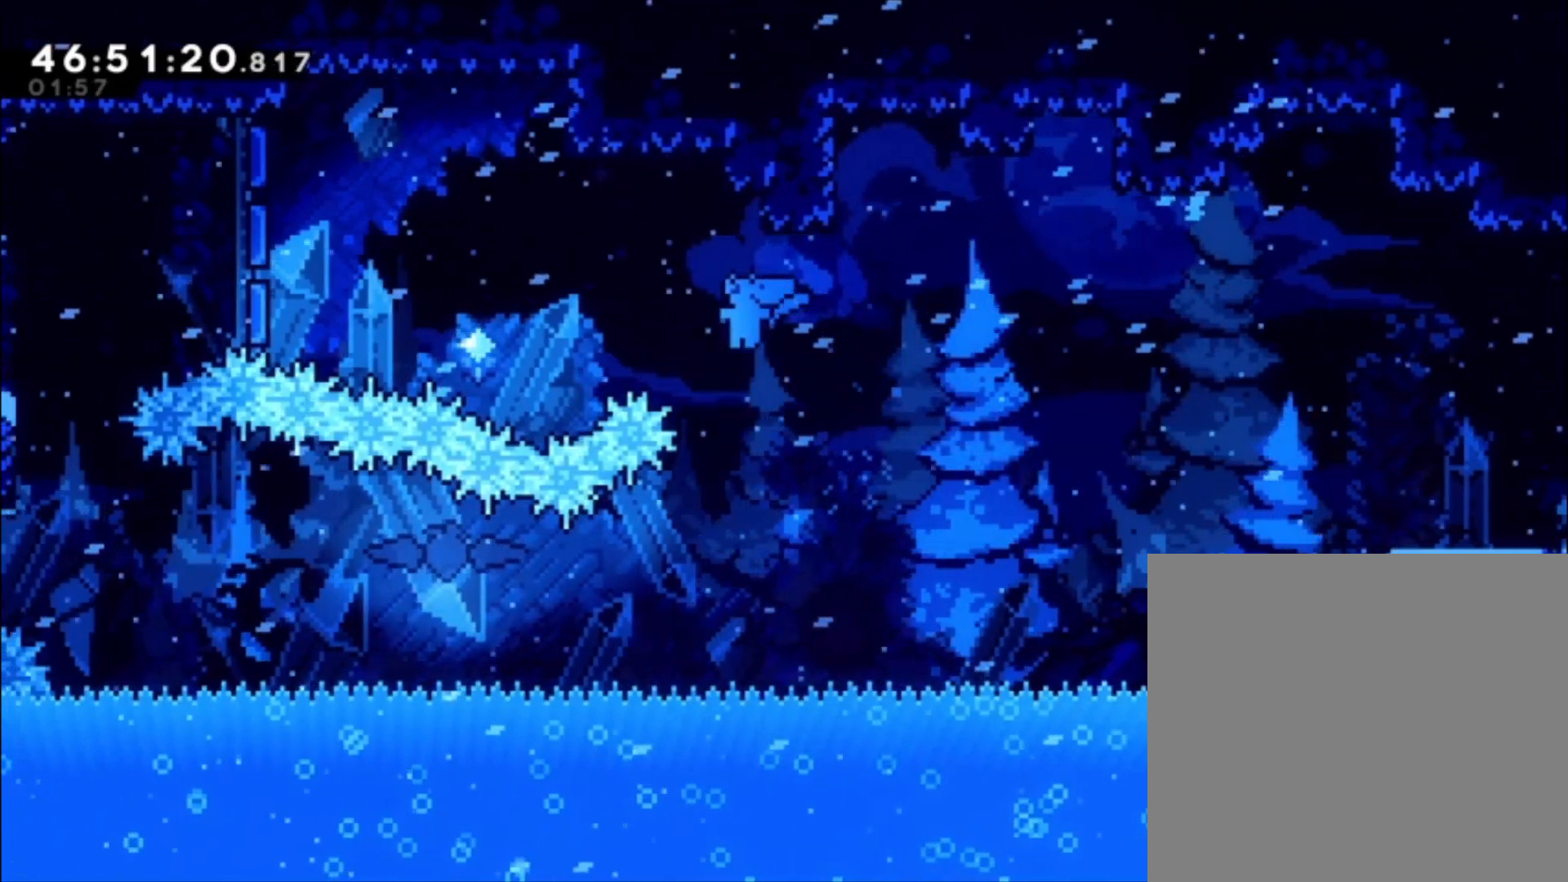
{"buttons": [], "left_stick": "left", "events": [[233, "left_stick", "right"], [400, "left_stick", "left"]]}